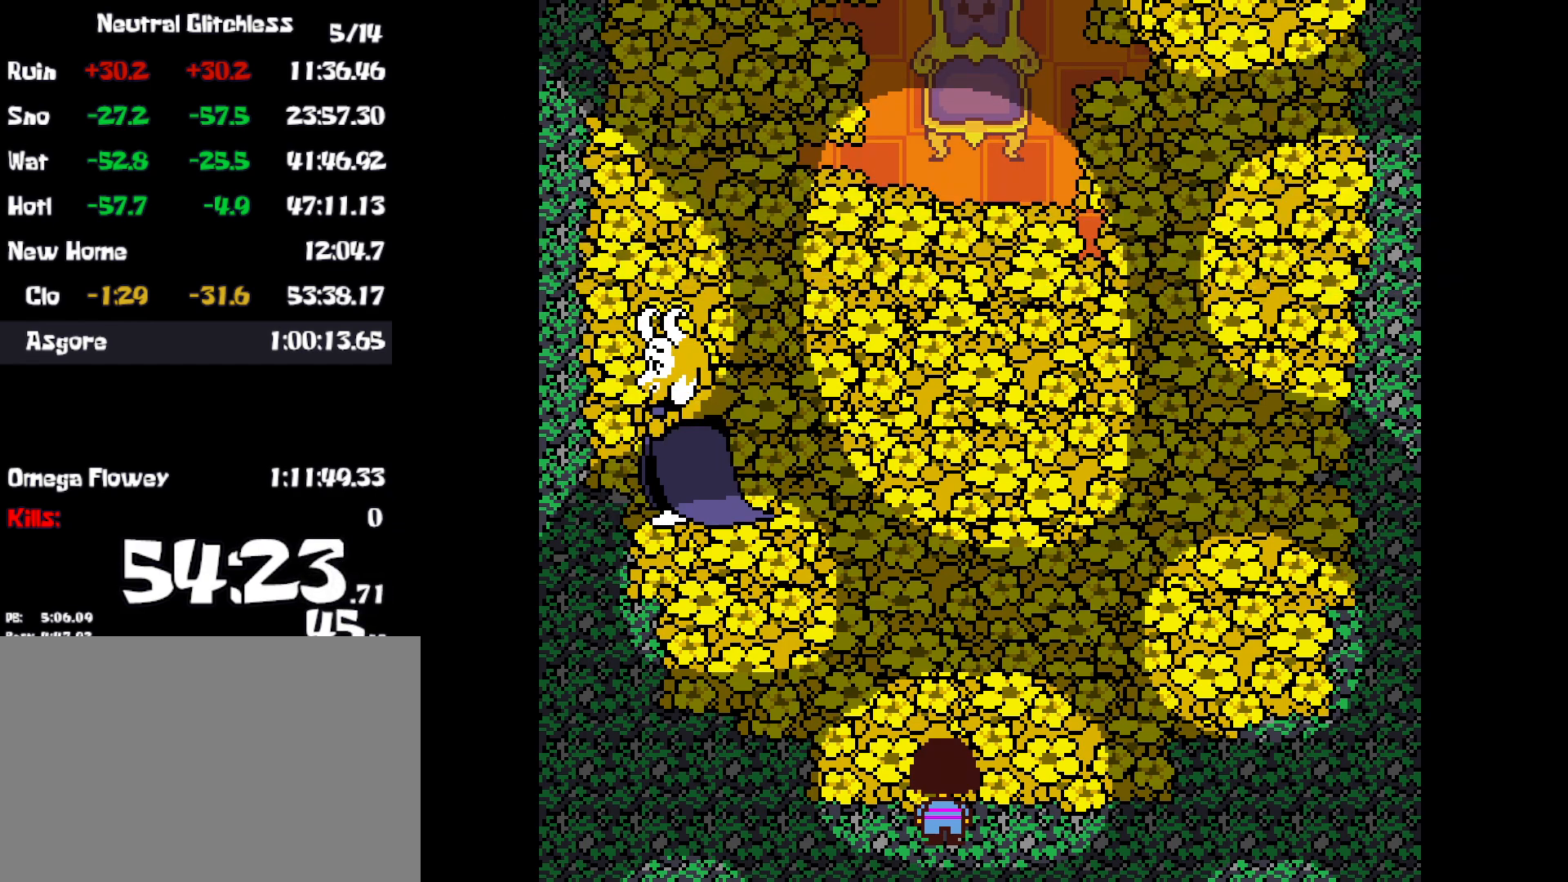
Gameplay with keyboard; each line is a JSON object with the keys held at the frame after it. "events" lists presses ("down") and releases ("up") of "c", "ctrl", "down", "left", "return", "right", "shift", "up", "x" and "z" between this image and that frame as [ms after this image, input, new state], when the widget could be followed in between. No other keys are recorded. Mouse input is not recorded.
{"keys": ["shift", "x"], "events": [[84, "x", "up"], [100, "shift", "down"], [117, "z", "down"], [150, "return", "down"], [150, "shift", "up"], [150, "x", "down"], [150, "z", "up"], [184, "return", "up"], [234, "shift", "down"], [234, "x", "up"], [267, "shift", "up"], [267, "z", "down"], [284, "return", "down"], [317, "x", "down"], [317, "z", "up"], [367, "shift", "down"], [417, "shift", "up"], [417, "x", "up"], [450, "return", "up"], [484, "x", "down"], [500, "shift", "down"]]}
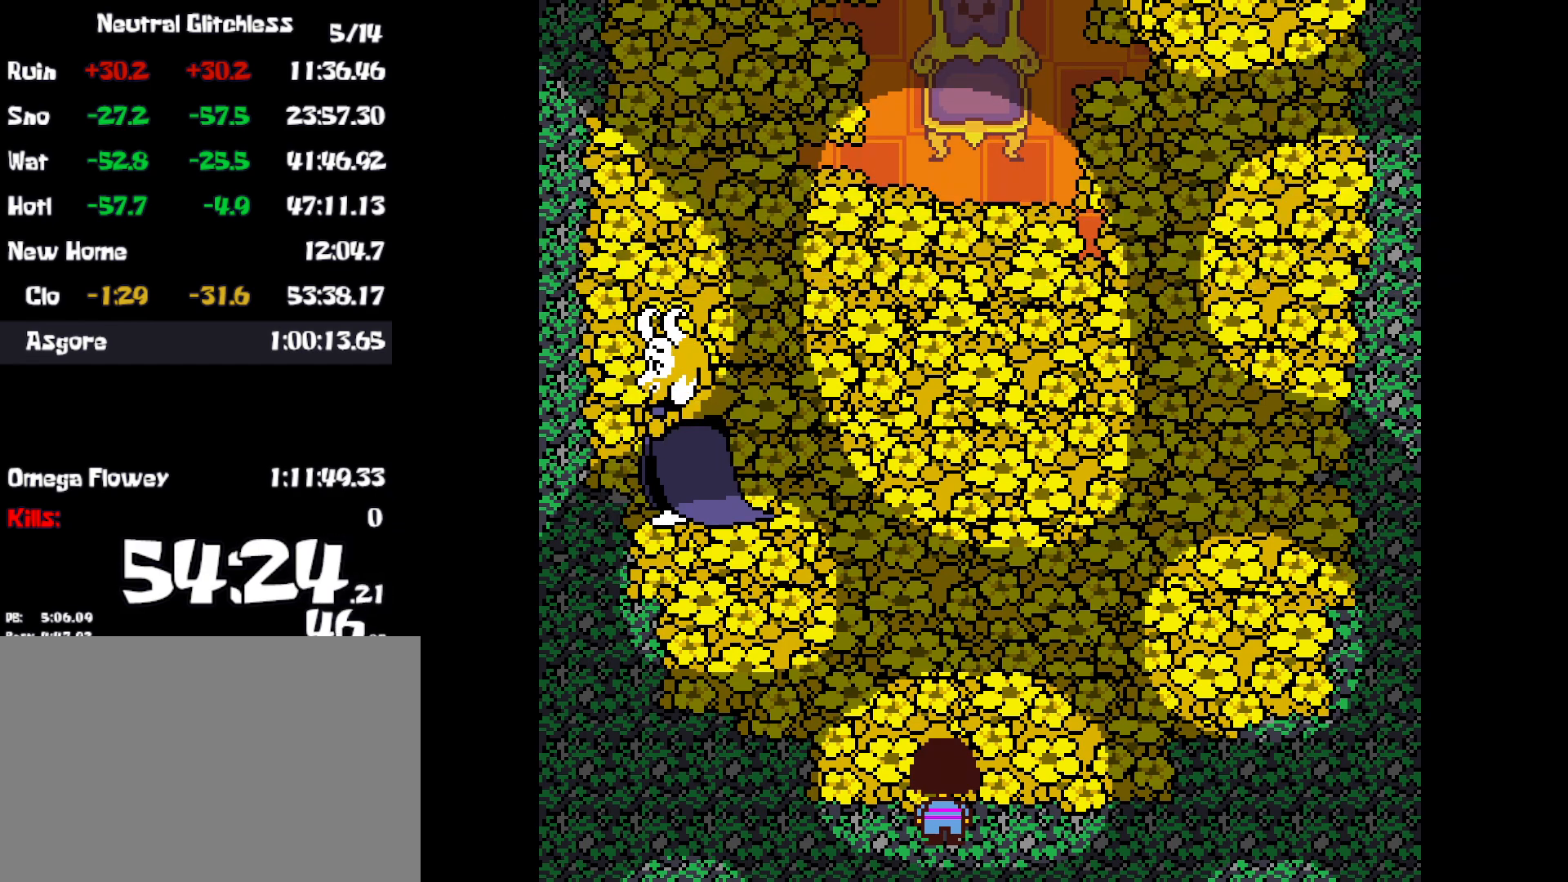
{"keys": ["return", "x"], "events": [[50, "return", "down"], [67, "shift", "up"], [67, "x", "up"], [67, "z", "down"], [117, "return", "up"], [134, "shift", "down"], [134, "x", "down"], [134, "z", "up"], [184, "shift", "up"], [200, "return", "down"], [217, "x", "up"], [234, "z", "down"], [284, "return", "up"], [300, "shift", "down"], [300, "x", "down"], [300, "z", "up"], [334, "return", "down"], [350, "shift", "up"], [367, "x", "up"], [400, "z", "down"], [417, "return", "up"], [450, "shift", "down"], [450, "x", "down"], [450, "z", "up"], [484, "return", "down"], [500, "shift", "up"]]}
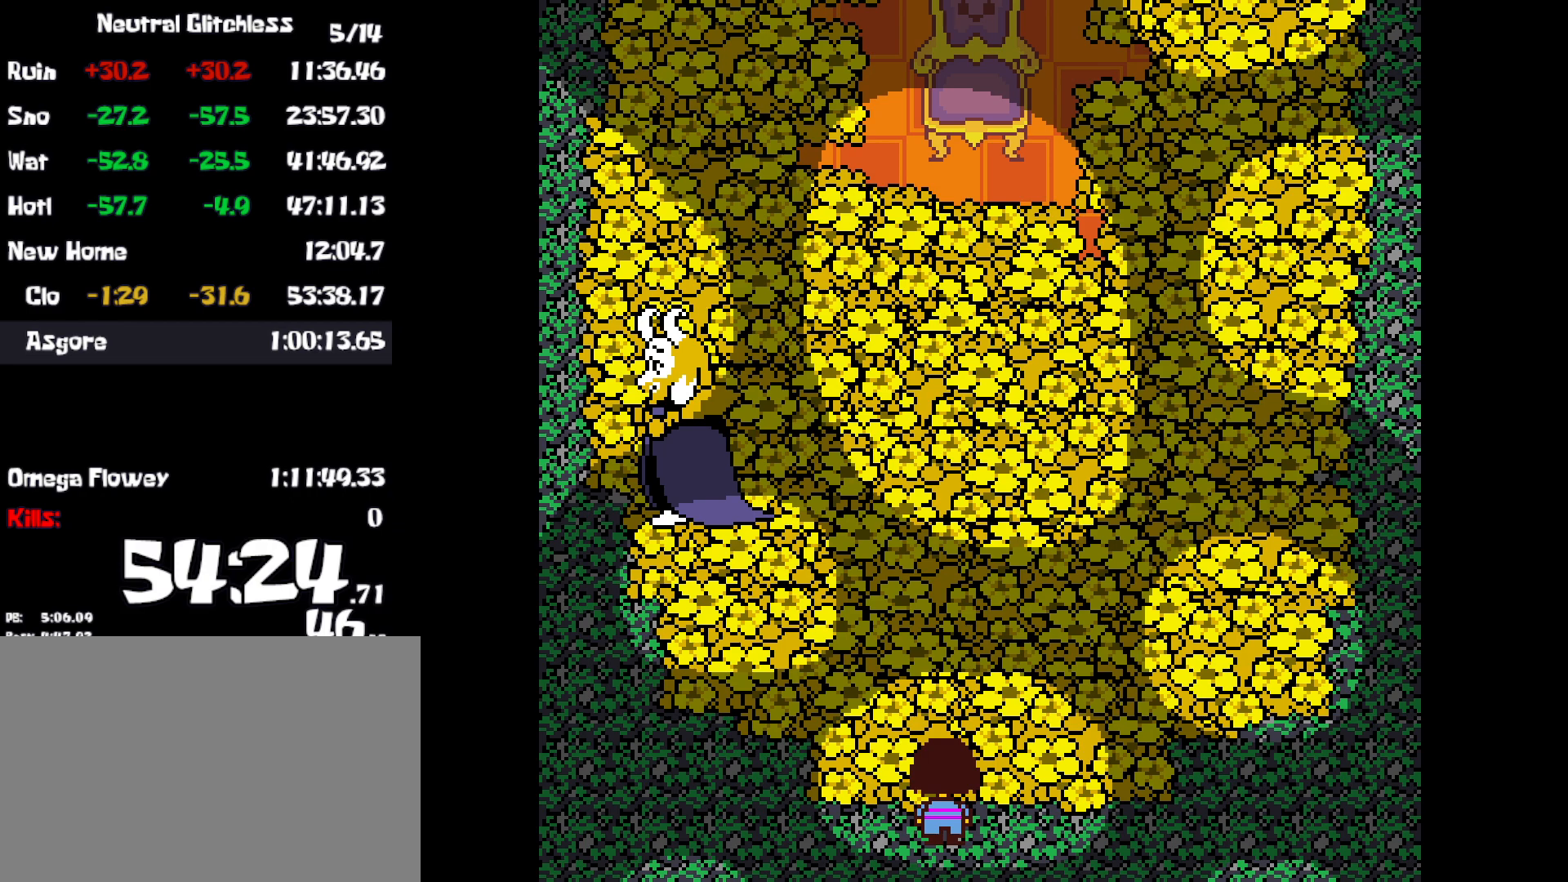
{"keys": ["shift", "x"], "events": [[34, "x", "up"], [50, "return", "up"], [67, "z", "down"], [84, "shift", "down"], [134, "return", "down"], [134, "x", "down"], [134, "z", "up"], [167, "shift", "up"], [184, "return", "up"], [184, "x", "up"], [250, "return", "down"], [300, "x", "down"], [317, "return", "up"], [350, "shift", "down"], [350, "x", "up"], [400, "return", "down"], [400, "shift", "up"], [400, "z", "down"], [450, "return", "up"], [450, "z", "up"], [467, "x", "down"], [484, "shift", "down"]]}
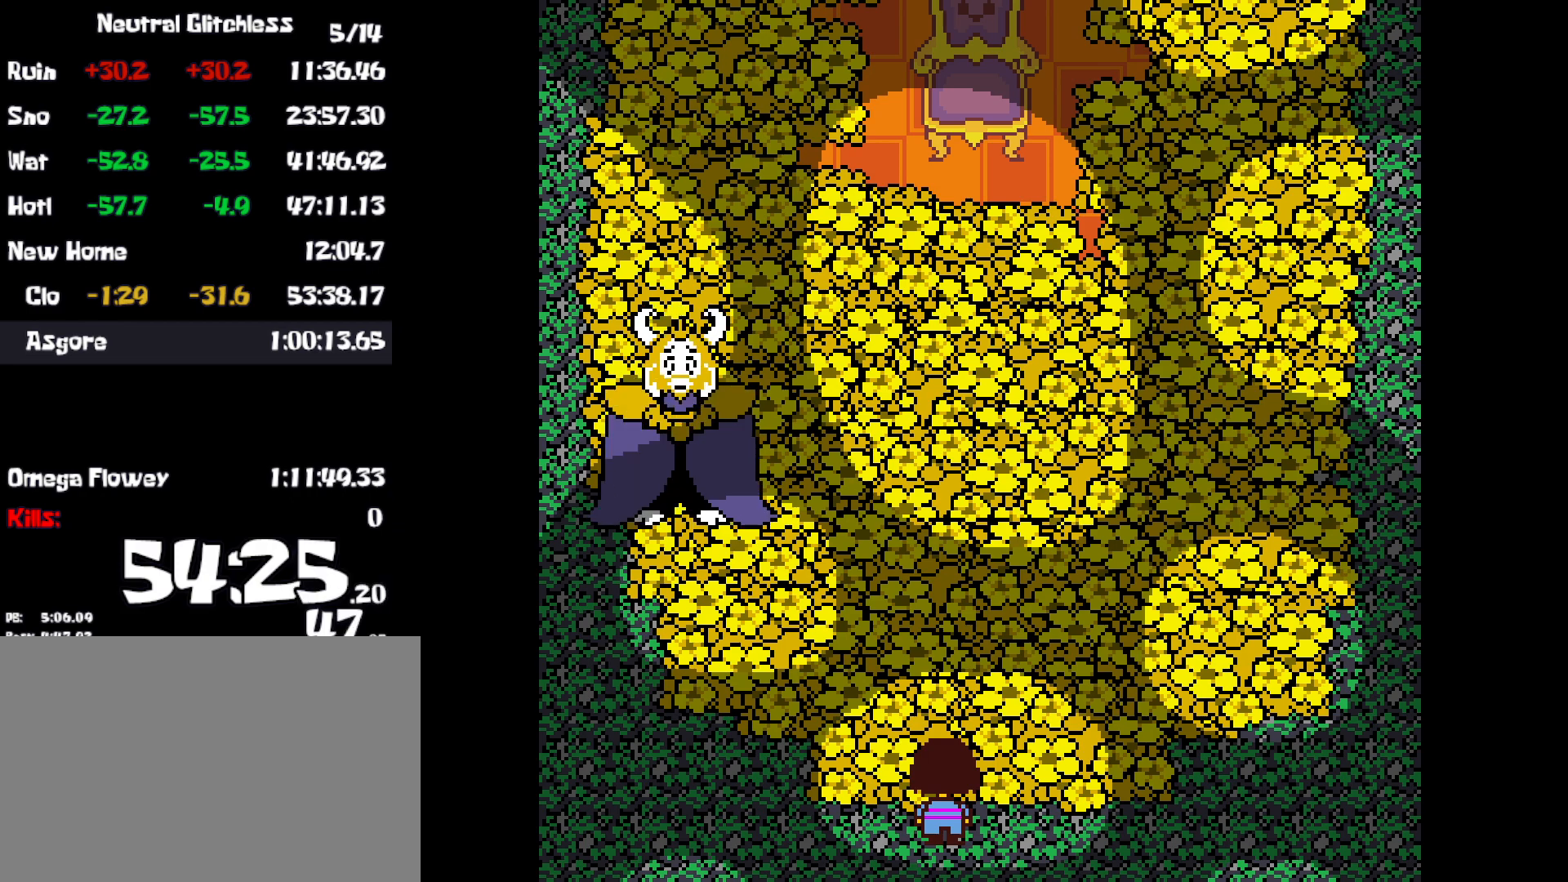
{"keys": ["x"], "events": [[17, "return", "down"], [34, "x", "up"], [50, "shift", "up"], [67, "z", "down"], [84, "return", "up"], [117, "shift", "down"], [117, "x", "down"], [117, "z", "up"], [167, "return", "down"], [184, "shift", "up"], [200, "x", "up"], [234, "z", "down"], [250, "return", "up"], [267, "shift", "down"], [300, "x", "down"], [300, "z", "up"], [317, "return", "down"], [334, "shift", "up"], [367, "return", "up"], [367, "x", "up"], [417, "shift", "down"], [417, "z", "down"], [434, "x", "down"], [434, "z", "up"], [450, "return", "down"], [484, "shift", "up"], [500, "return", "up"]]}
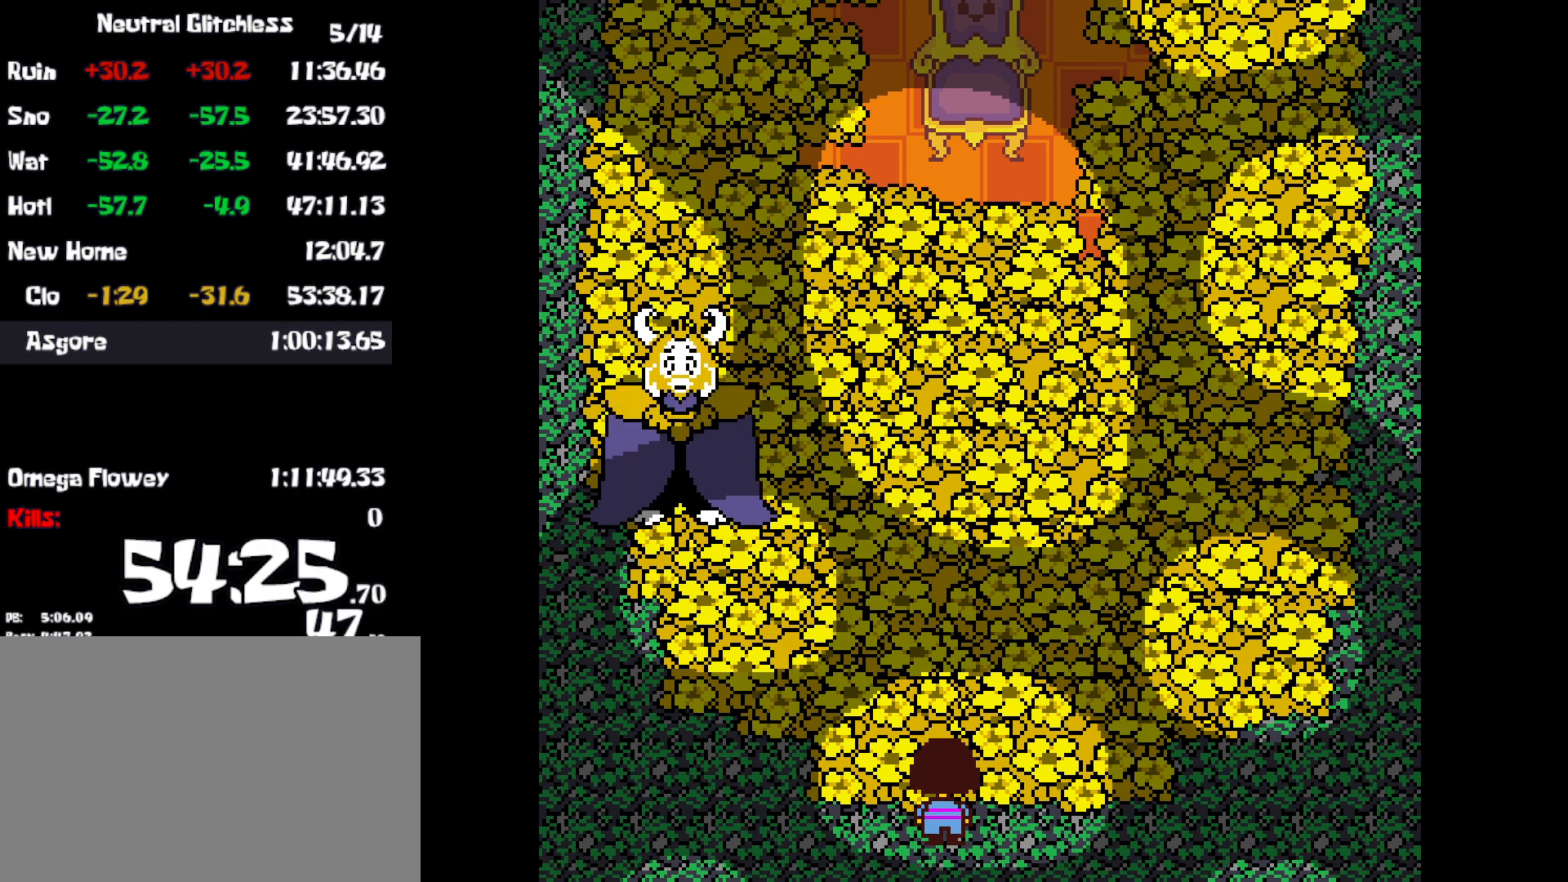
{"keys": ["shift", "x"], "events": [[34, "x", "up"], [67, "shift", "down"], [67, "z", "down"], [100, "return", "down"], [117, "shift", "up"], [117, "x", "down"], [117, "z", "up"], [150, "return", "up"], [184, "x", "up"], [217, "shift", "down"], [217, "z", "down"], [300, "x", "down"], [300, "z", "up"], [367, "shift", "up"], [367, "x", "up"], [384, "return", "down"], [400, "z", "down"], [450, "return", "up"], [450, "x", "down"], [450, "z", "up"], [467, "shift", "down"]]}
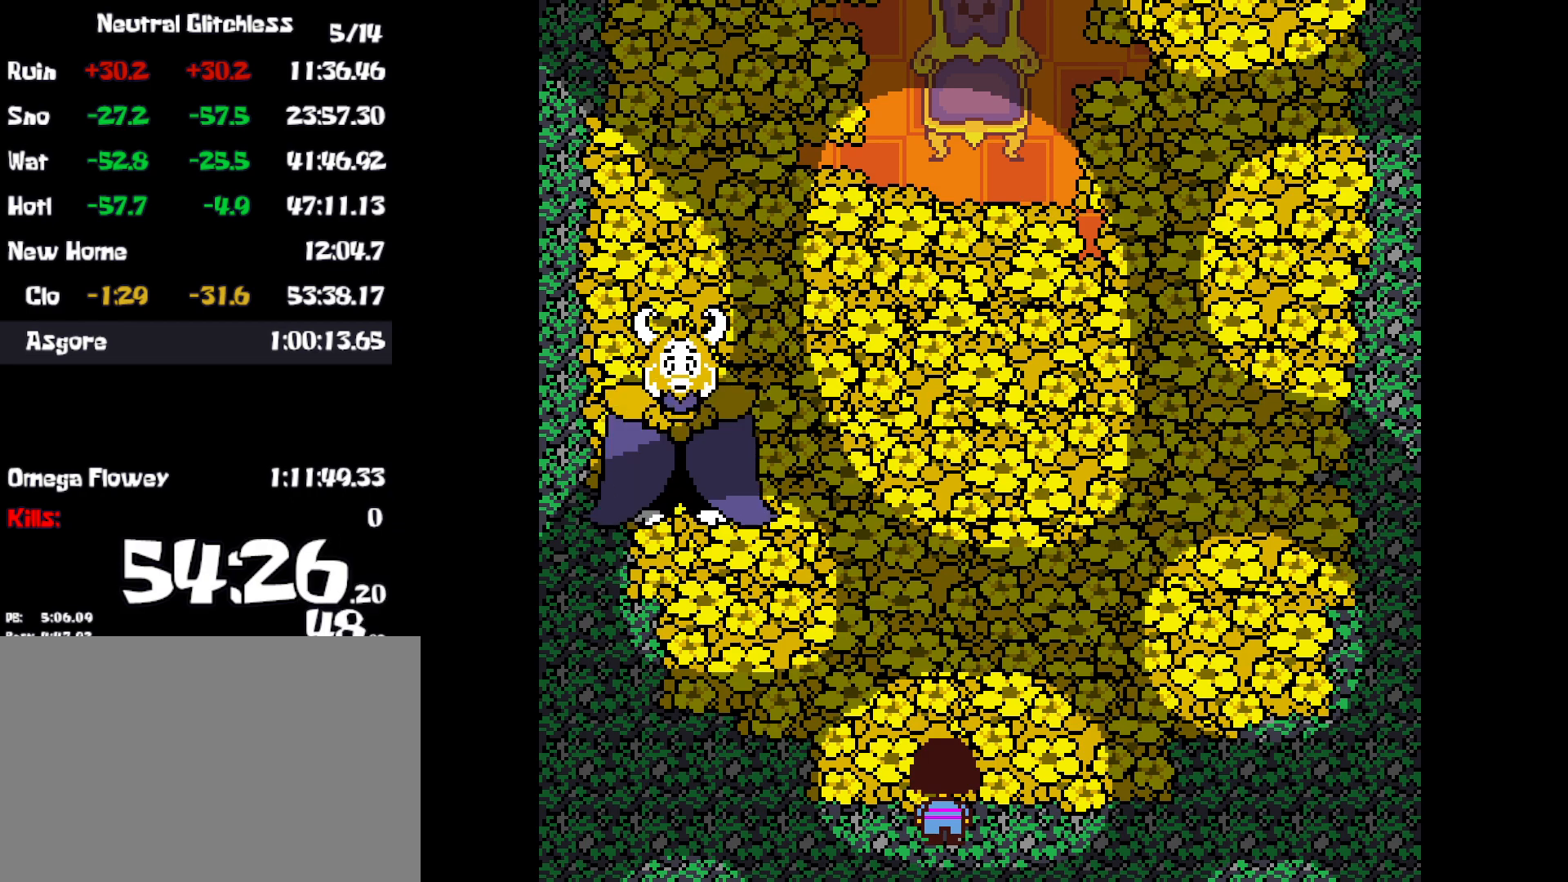
{"keys": ["return", "x", "z"], "events": [[34, "shift", "up"], [34, "x", "up"], [50, "return", "down"], [67, "z", "down"], [84, "return", "up"], [117, "shift", "down"], [117, "x", "down"], [117, "z", "up"], [167, "shift", "up"], [184, "return", "down"], [200, "x", "up"], [234, "return", "up"], [234, "z", "down"], [250, "shift", "down"], [284, "return", "down"], [300, "x", "down"], [300, "z", "up"], [317, "shift", "up"], [367, "return", "up"], [367, "x", "up"], [400, "shift", "down"], [400, "z", "down"], [434, "shift", "up"], [450, "return", "down"], [467, "x", "down"]]}
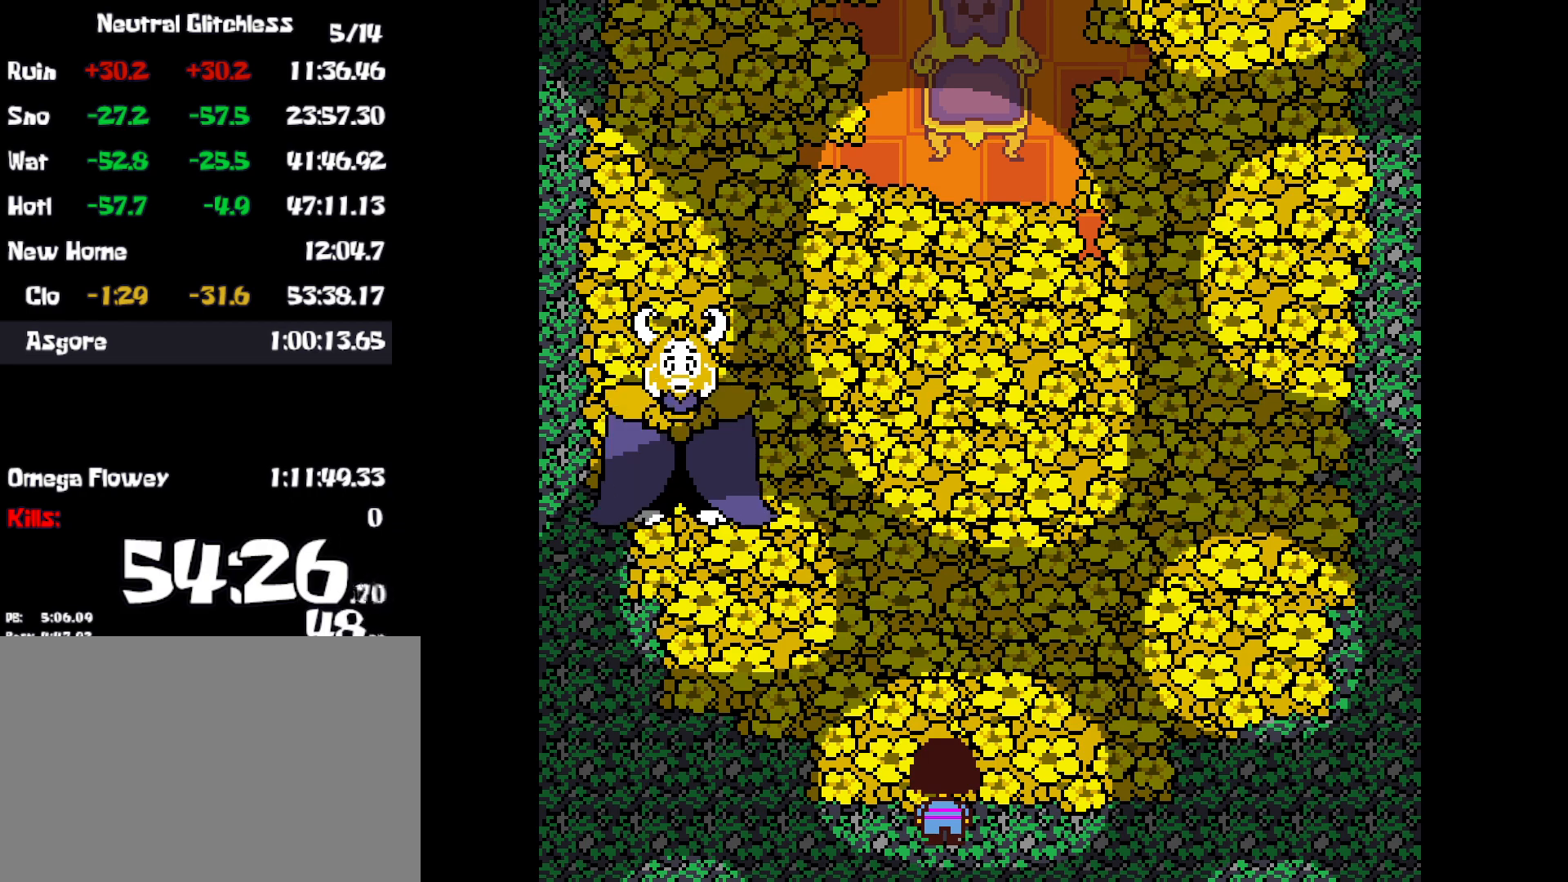
{"keys": ["shift"], "events": [[34, "return", "up"], [34, "shift", "down"], [34, "x", "up"], [84, "shift", "up"], [100, "return", "down"], [117, "x", "down"], [150, "return", "up"], [167, "x", "up"], [184, "shift", "down"], [234, "return", "down"], [250, "shift", "up"], [267, "x", "down"], [267, "z", "up"], [284, "return", "up"], [317, "shift", "down"], [334, "x", "up"], [367, "return", "down"], [367, "z", "down"], [384, "shift", "up"], [417, "x", "down"], [417, "z", "up"], [434, "return", "up"], [467, "shift", "down"], [500, "x", "up"]]}
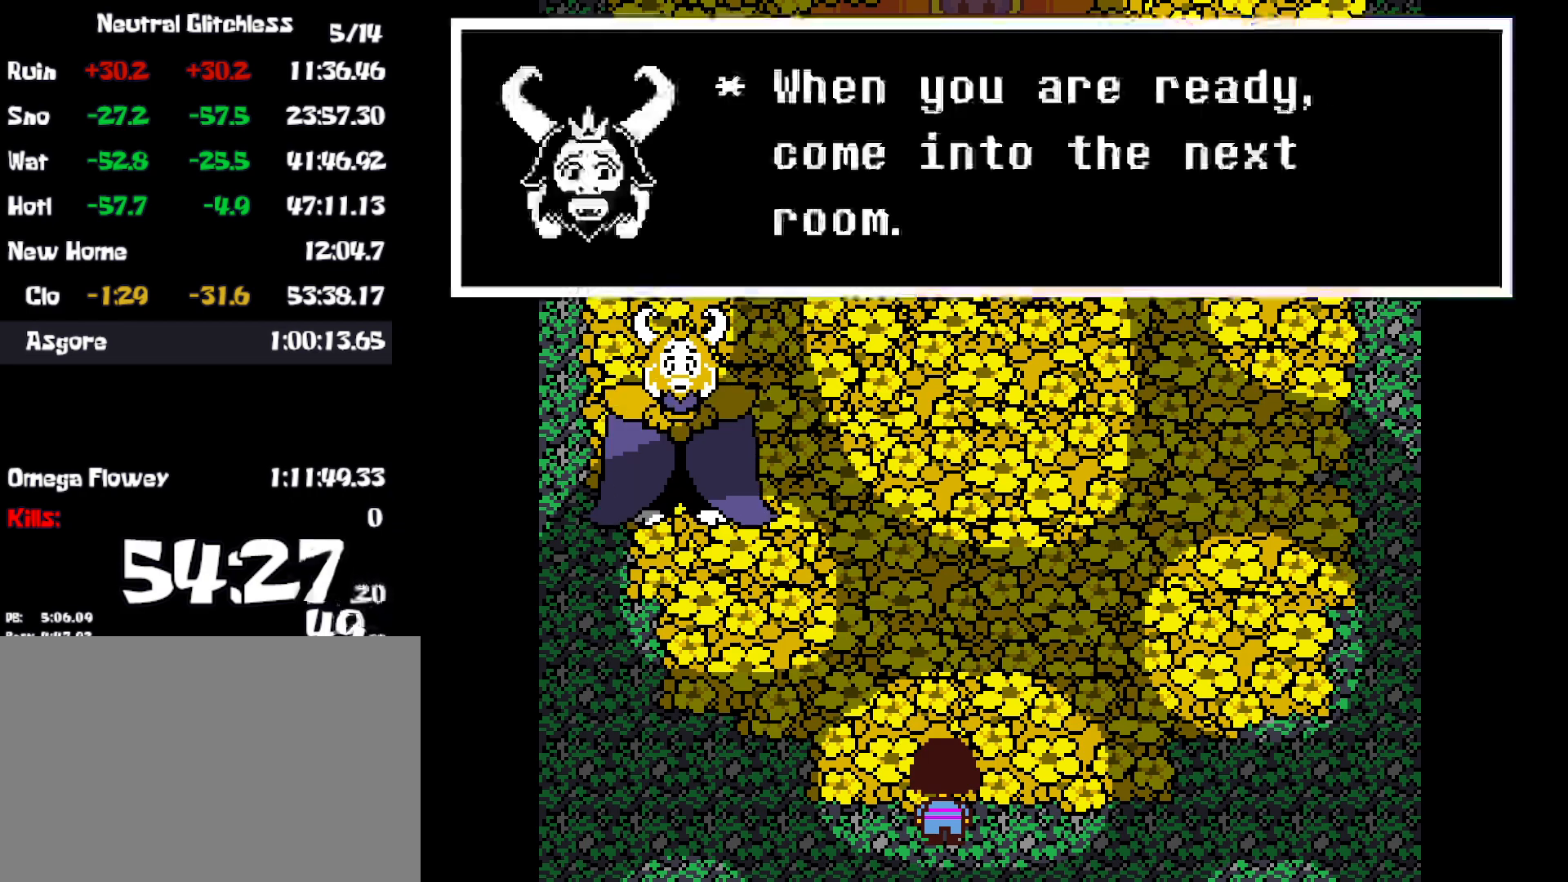
{"keys": ["return", "x", "z"], "events": [[17, "return", "down"], [34, "shift", "up"], [34, "z", "down"], [67, "x", "down"], [67, "z", "up"], [100, "return", "up"], [117, "shift", "down"], [150, "x", "up"], [184, "return", "down"], [184, "shift", "up"], [184, "z", "down"], [217, "x", "down"], [217, "z", "up"], [234, "return", "up"], [250, "shift", "down"], [300, "return", "down"], [300, "x", "up"], [334, "shift", "up"], [334, "z", "down"], [367, "x", "down"], [367, "z", "up"], [384, "return", "up"], [417, "shift", "down"], [450, "return", "down"], [467, "shift", "up"], [467, "x", "up"], [467, "z", "down"], [500, "x", "down"]]}
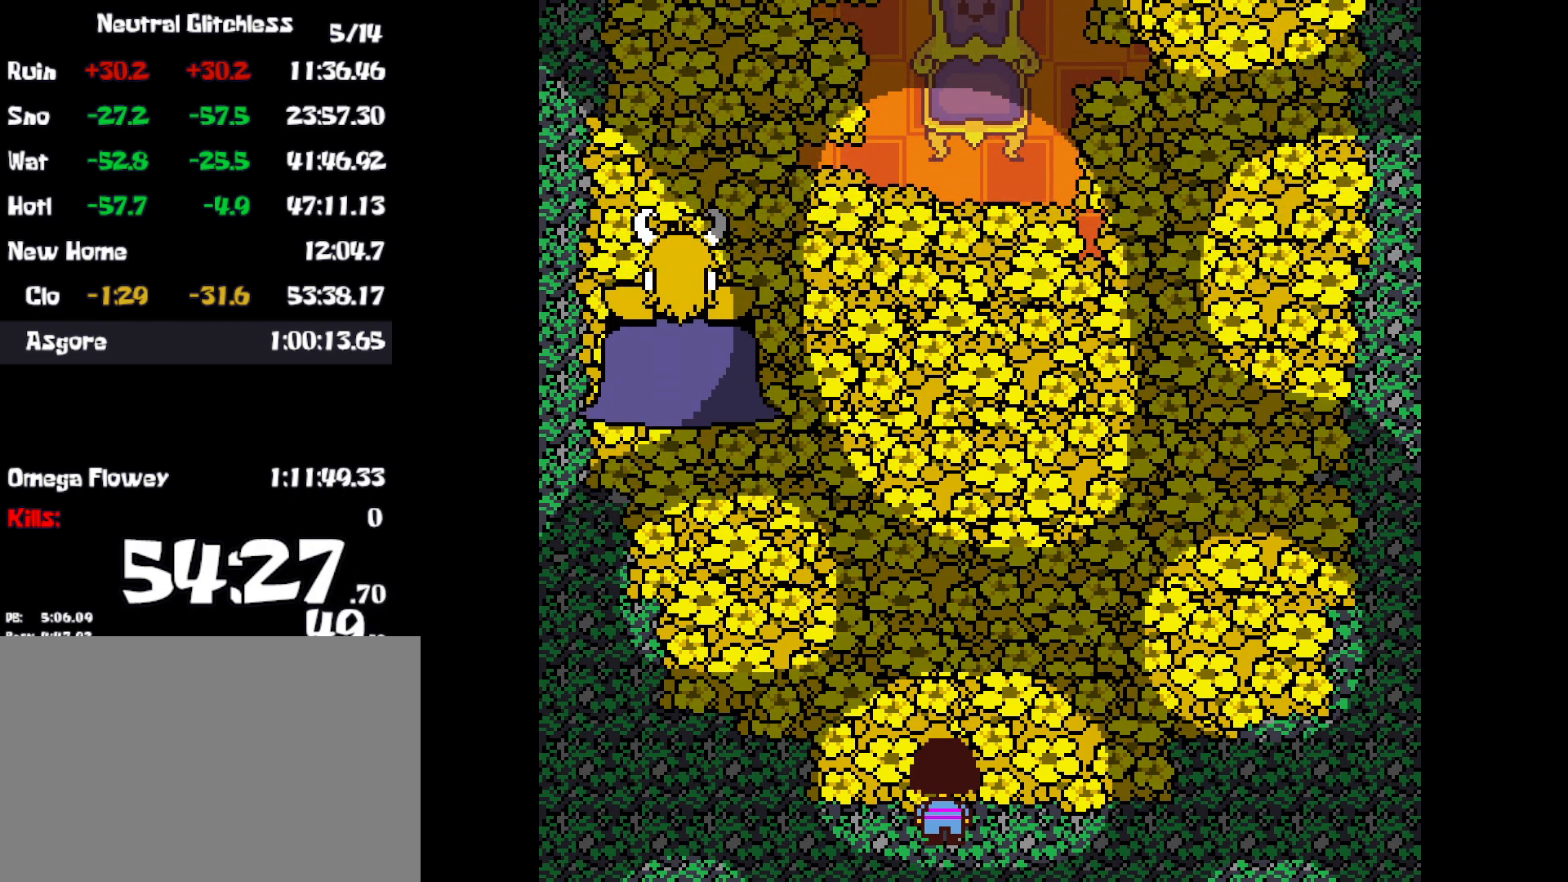
{"keys": ["left"], "events": [[34, "return", "up"], [34, "z", "up"], [50, "shift", "down"], [100, "x", "up"], [117, "return", "down"], [134, "shift", "up"], [134, "z", "down"], [150, "x", "down"], [167, "return", "up"], [200, "z", "up"], [217, "shift", "down"], [234, "shift", "up"], [250, "x", "up"], [450, "left", "down"]]}
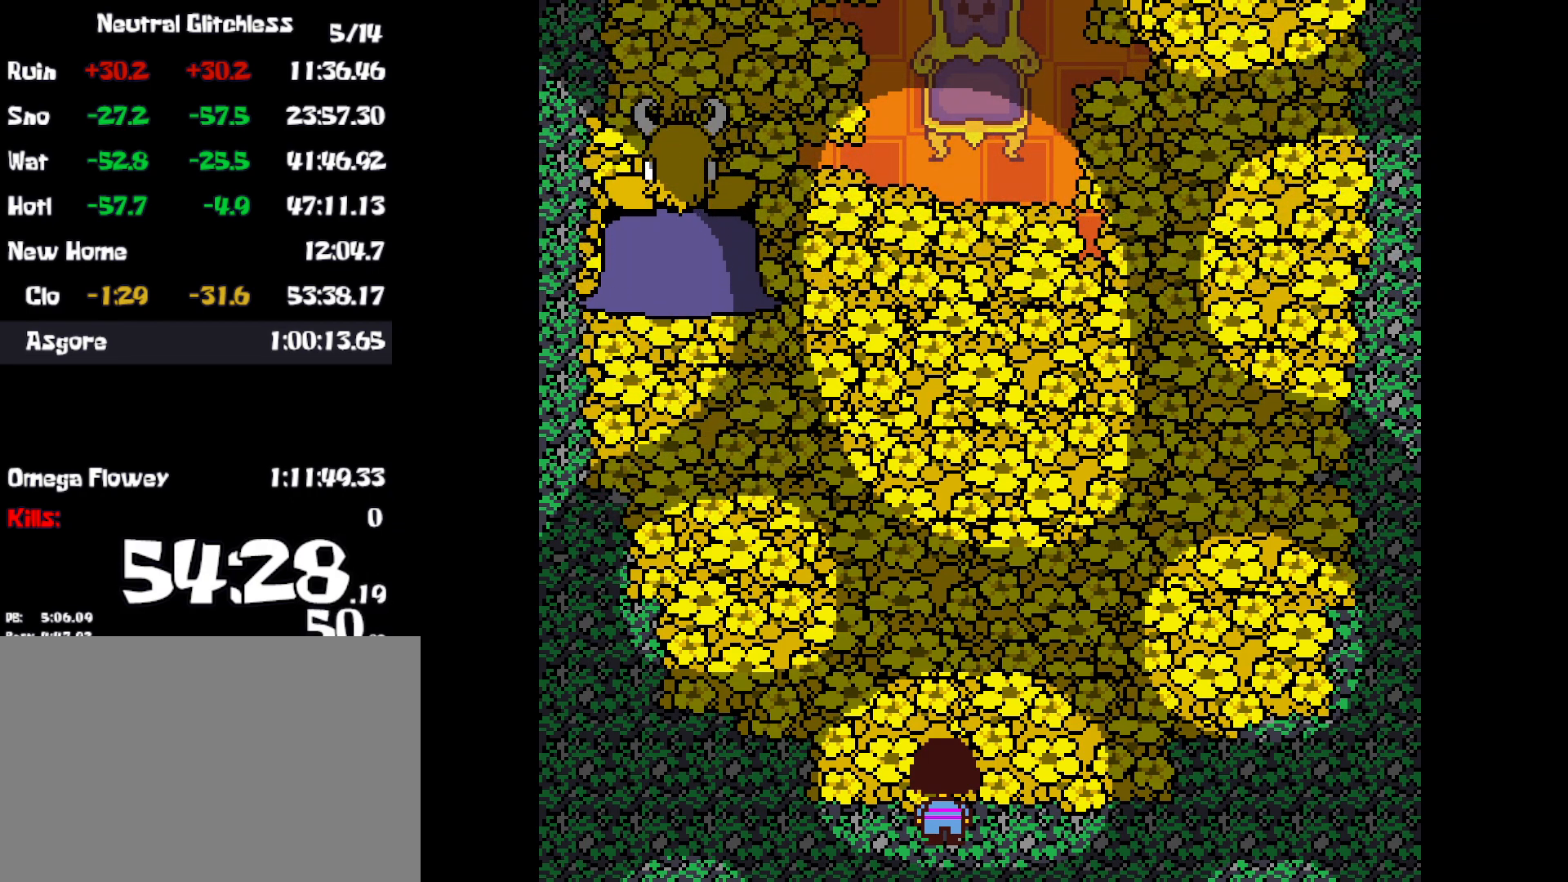
{"keys": ["left", "up"], "events": [[50, "up", "down"]]}
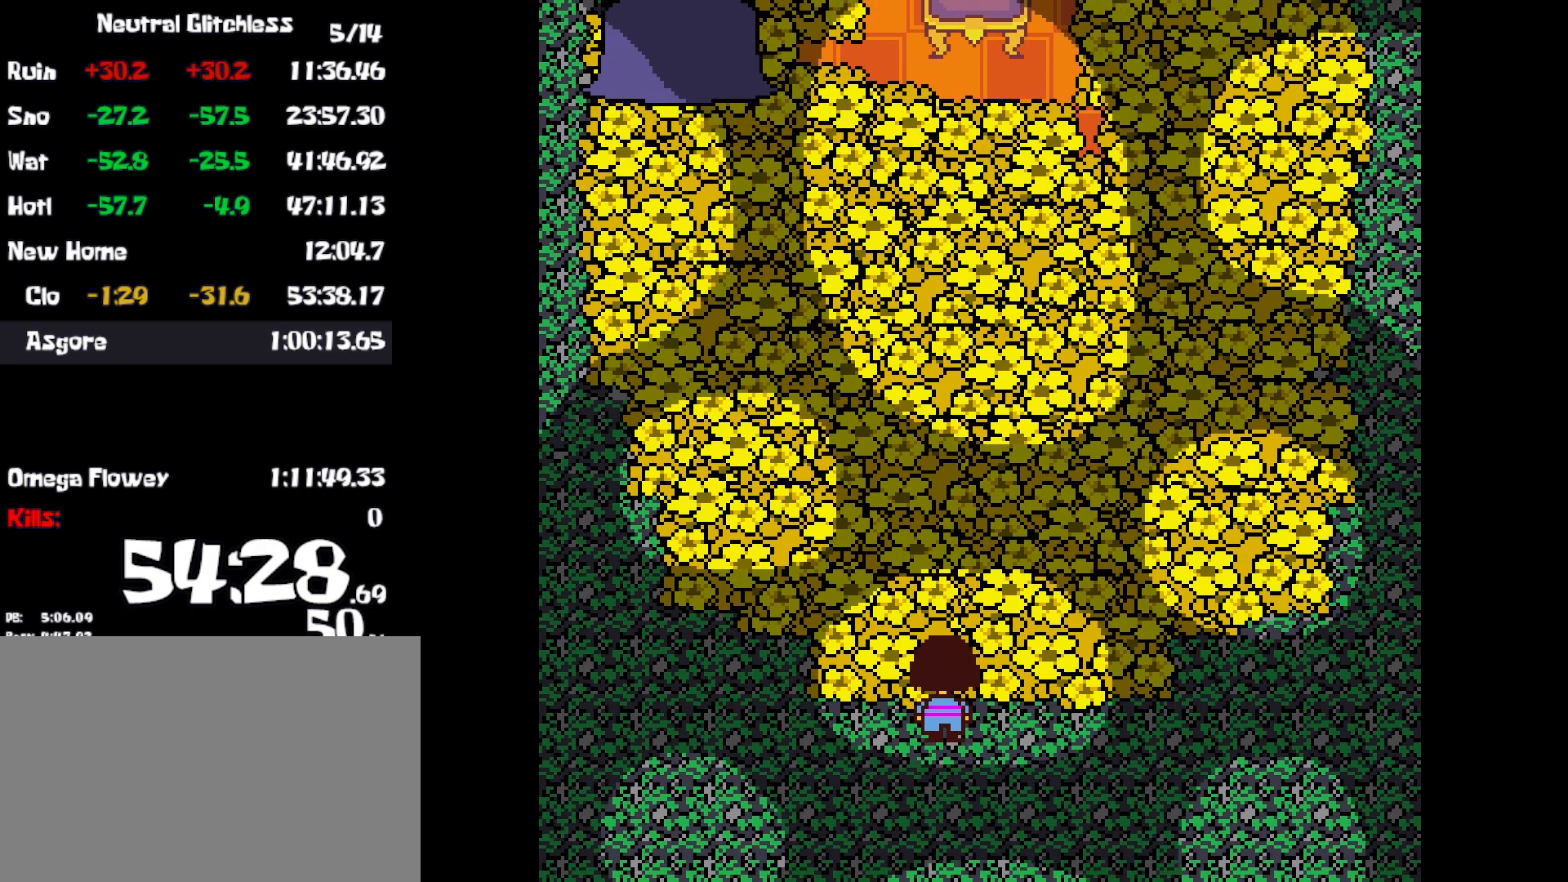
{"keys": ["left", "up"], "events": []}
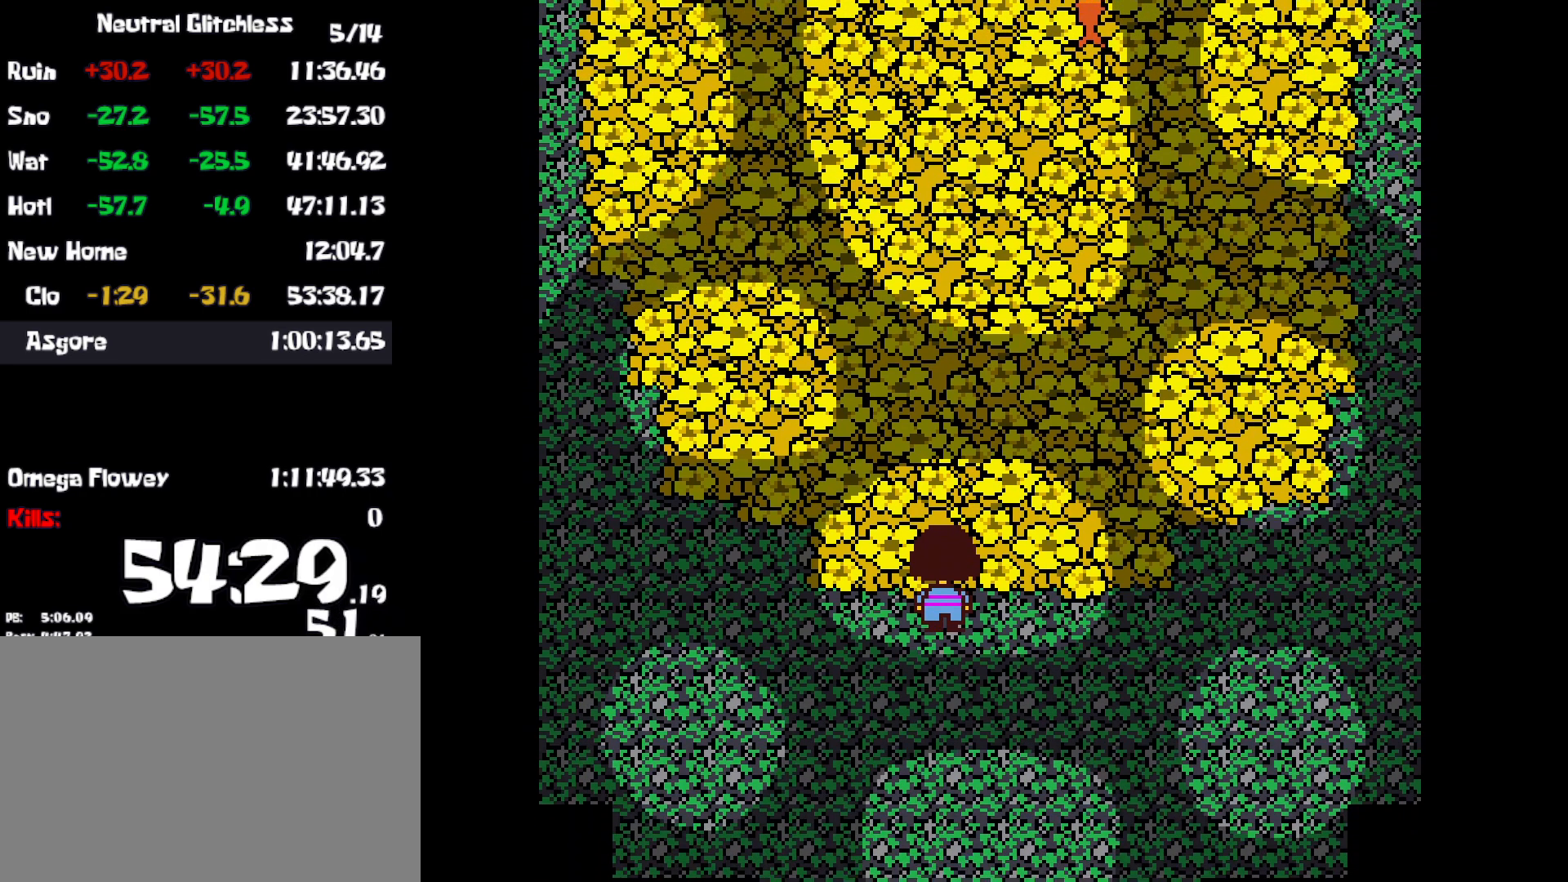
{"keys": ["left", "up"], "events": []}
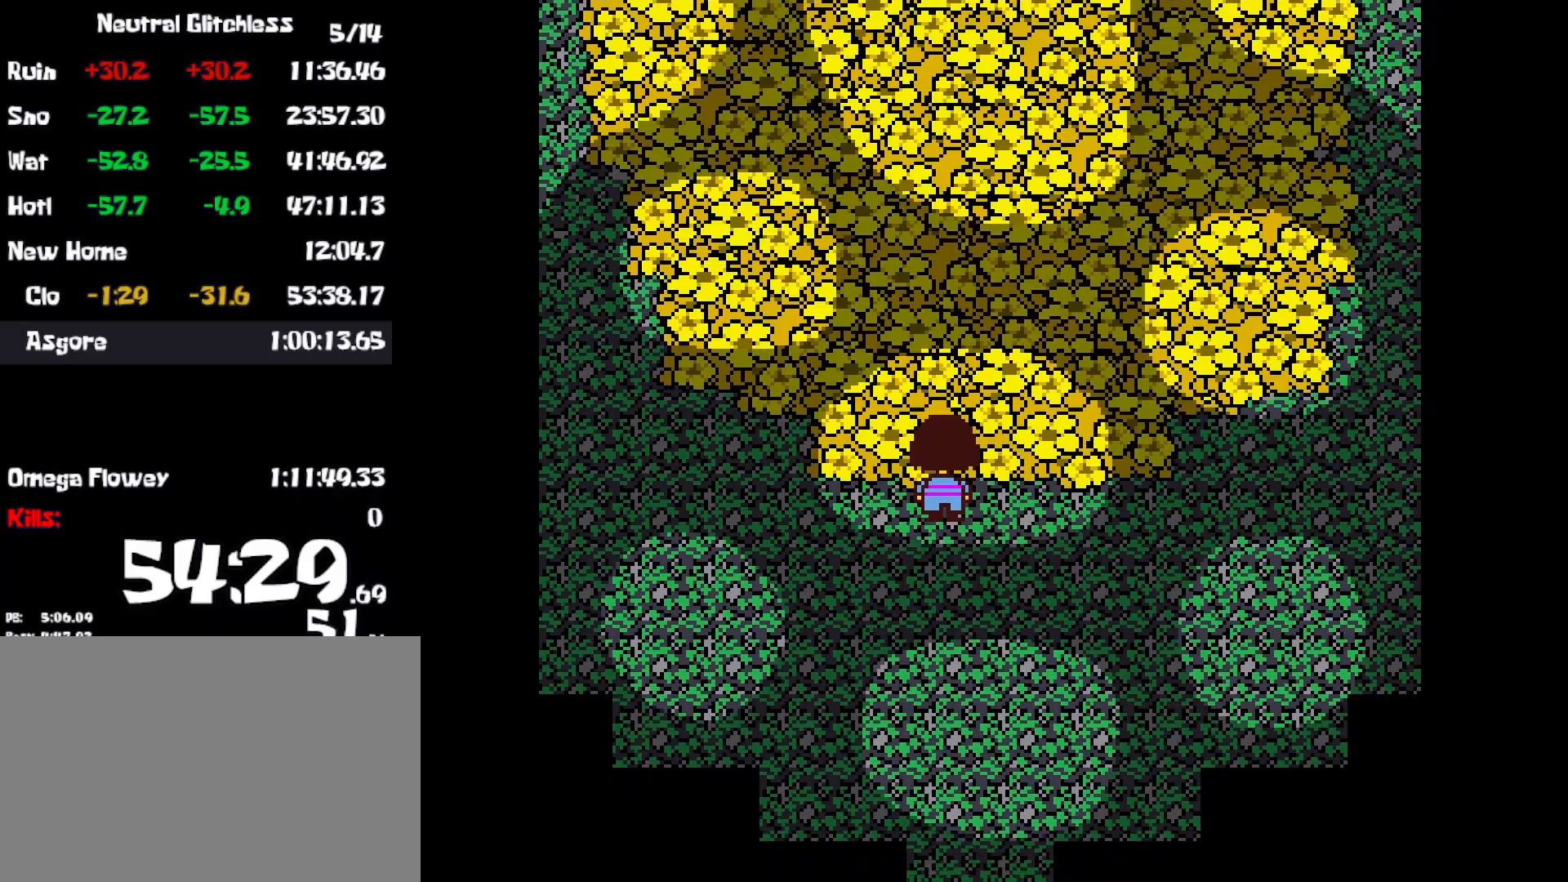
{"keys": ["left", "up"], "events": []}
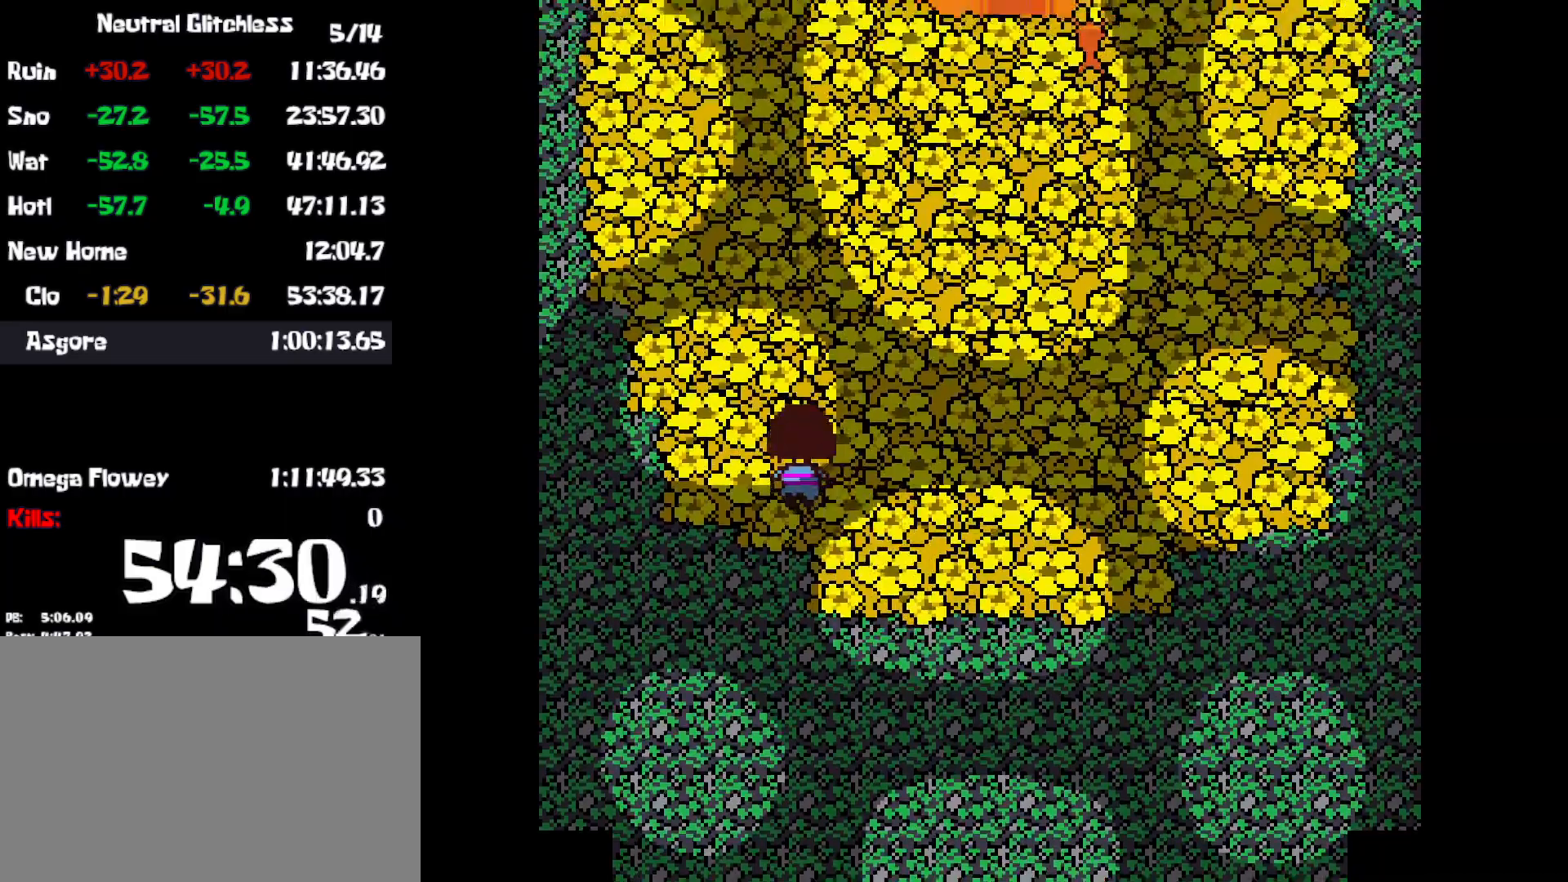
{"keys": ["up"], "events": [[167, "left", "up"]]}
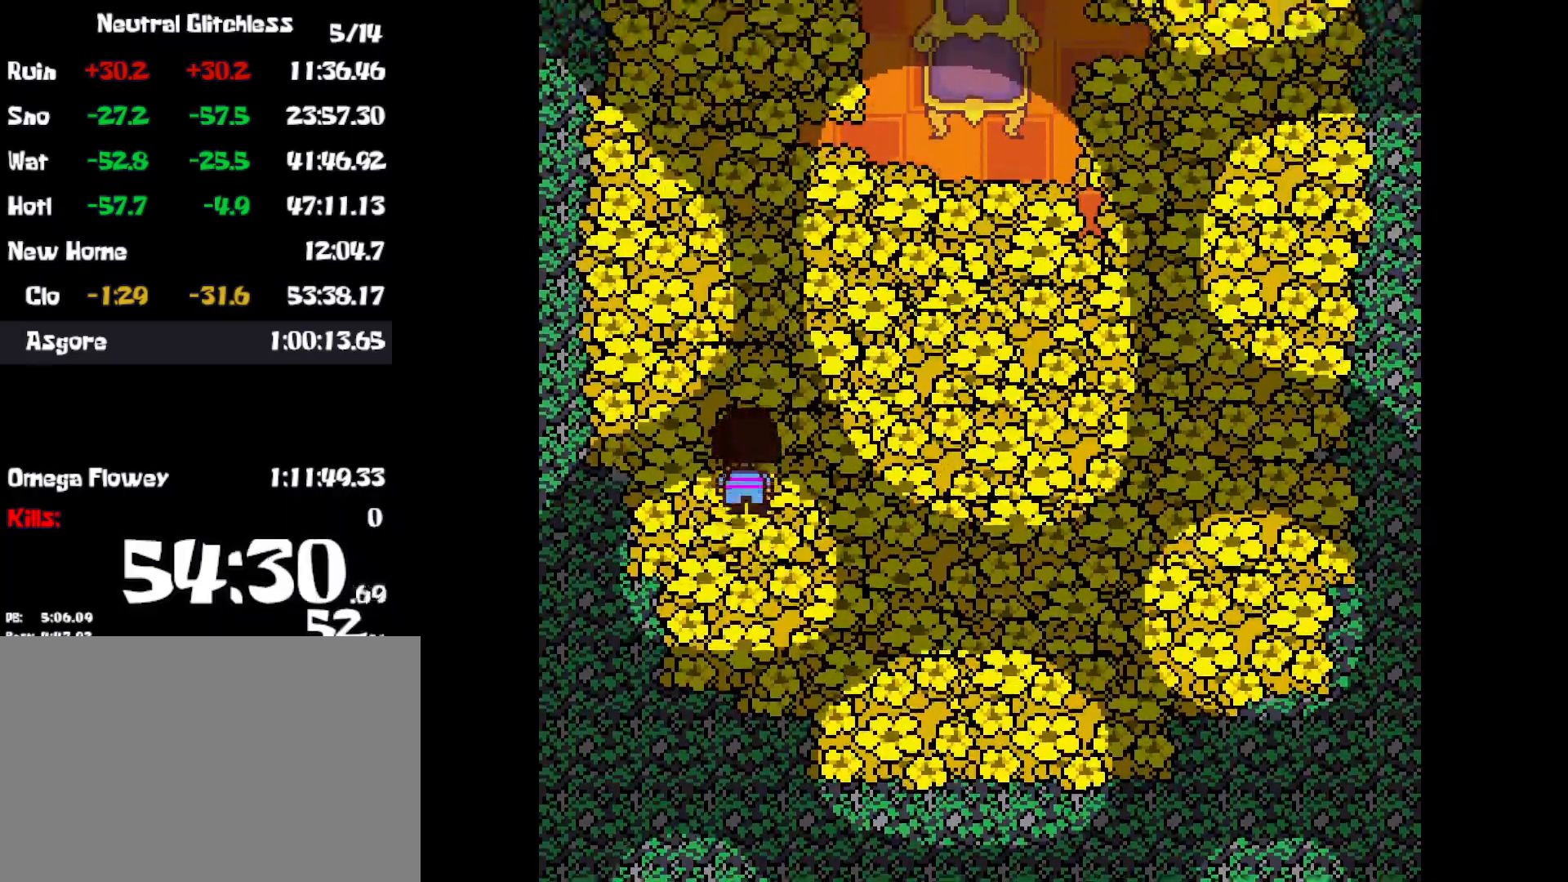
{"keys": ["up"], "events": [[67, "left", "down"], [167, "left", "up"]]}
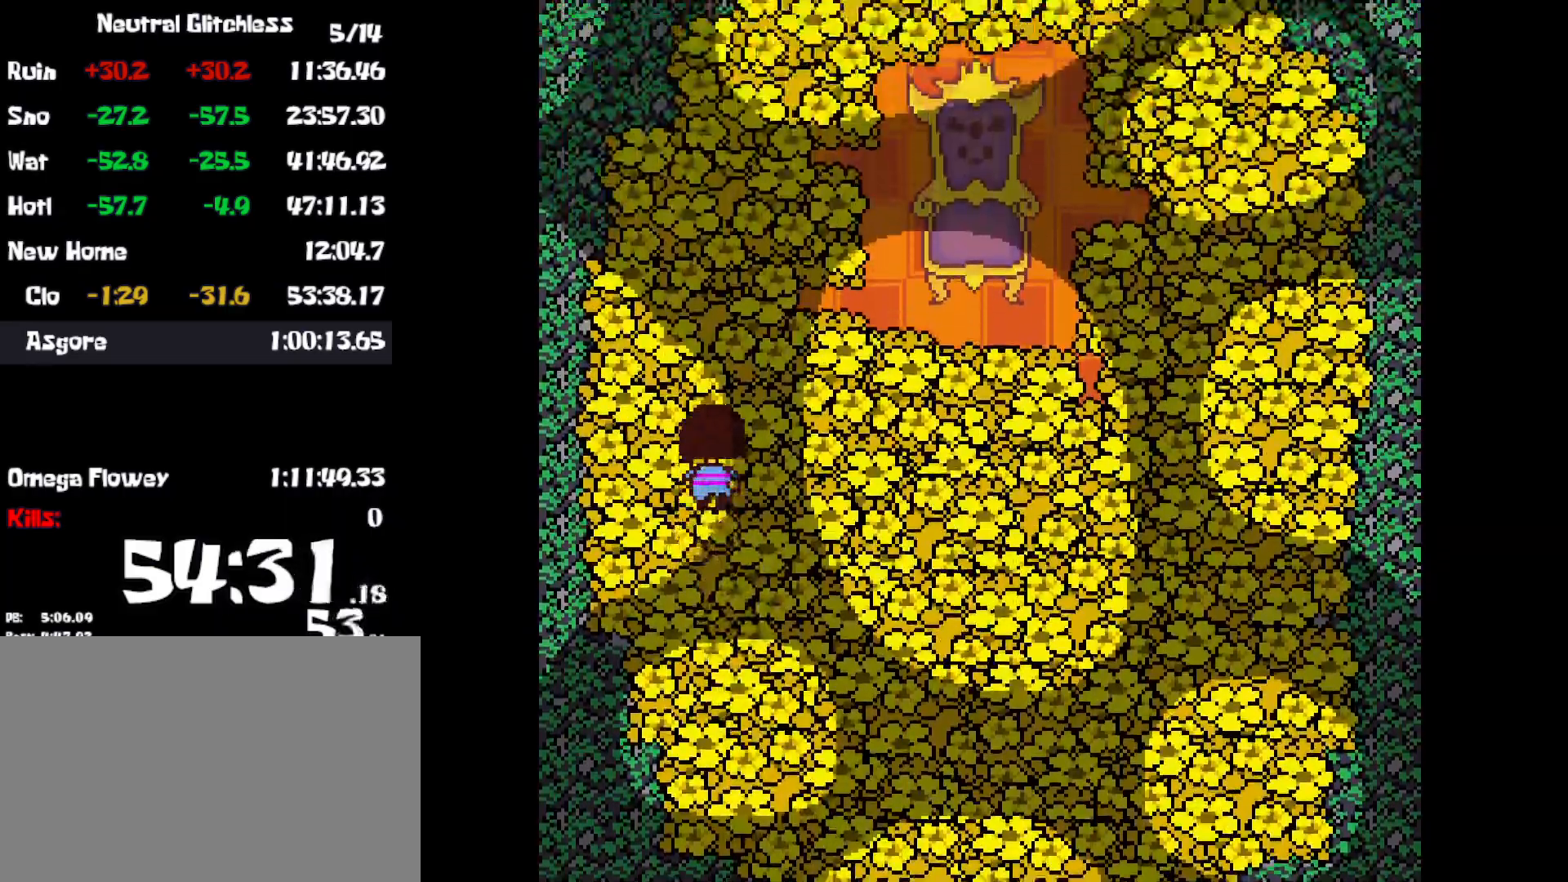
{"keys": ["up"], "events": [[150, "left", "down"], [184, "left", "up"], [250, "left", "down"], [334, "left", "up"]]}
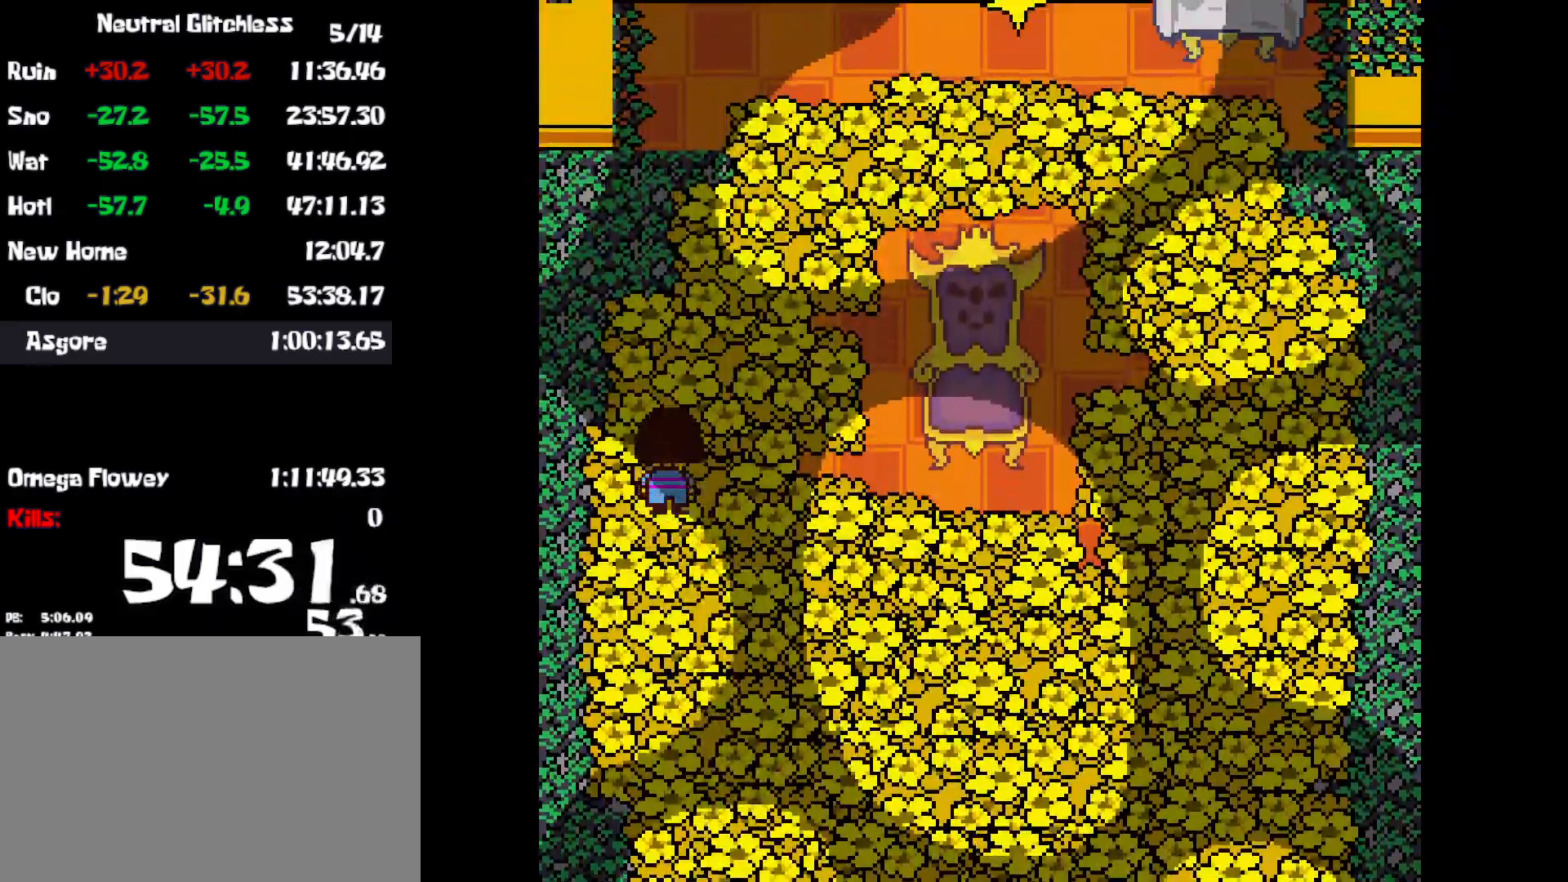
{"keys": ["right", "up"], "events": [[417, "right", "down"]]}
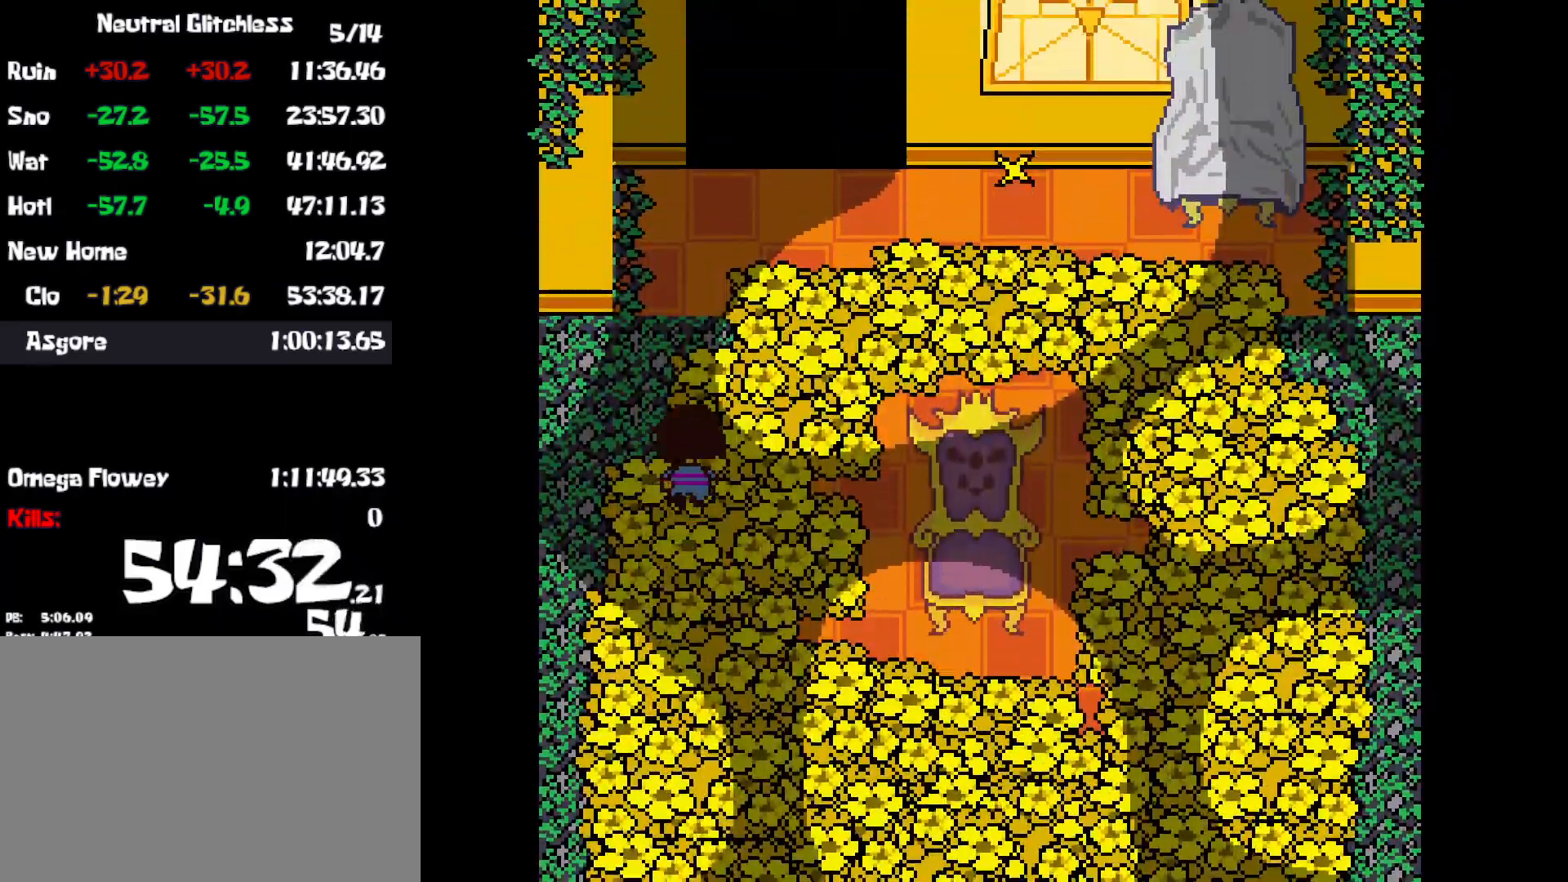
{"keys": ["up"], "events": [[317, "right", "up"]]}
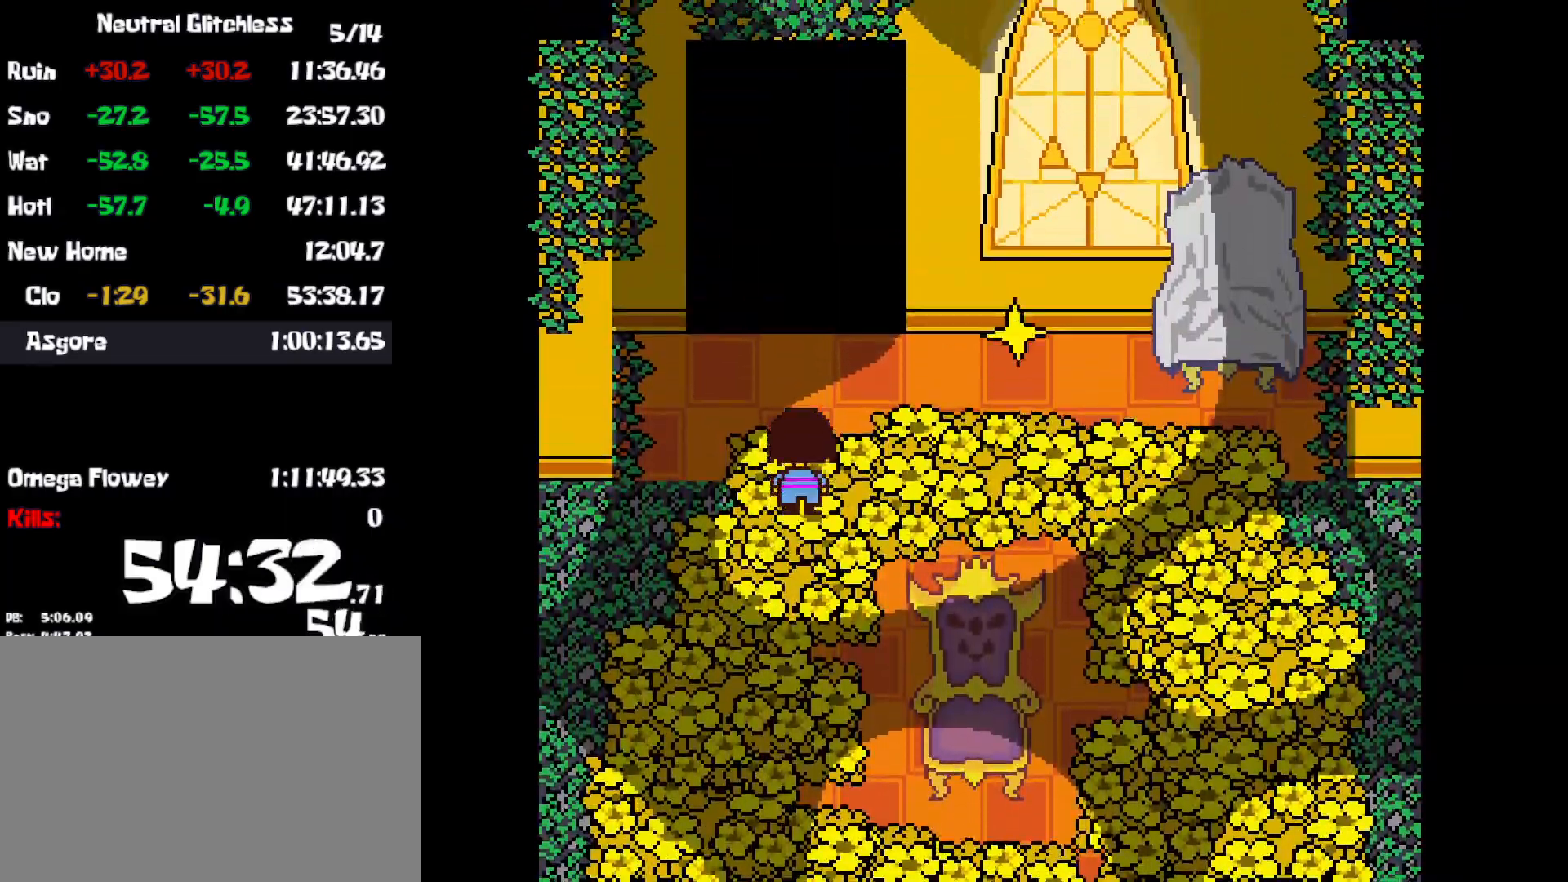
{"keys": ["up"], "events": []}
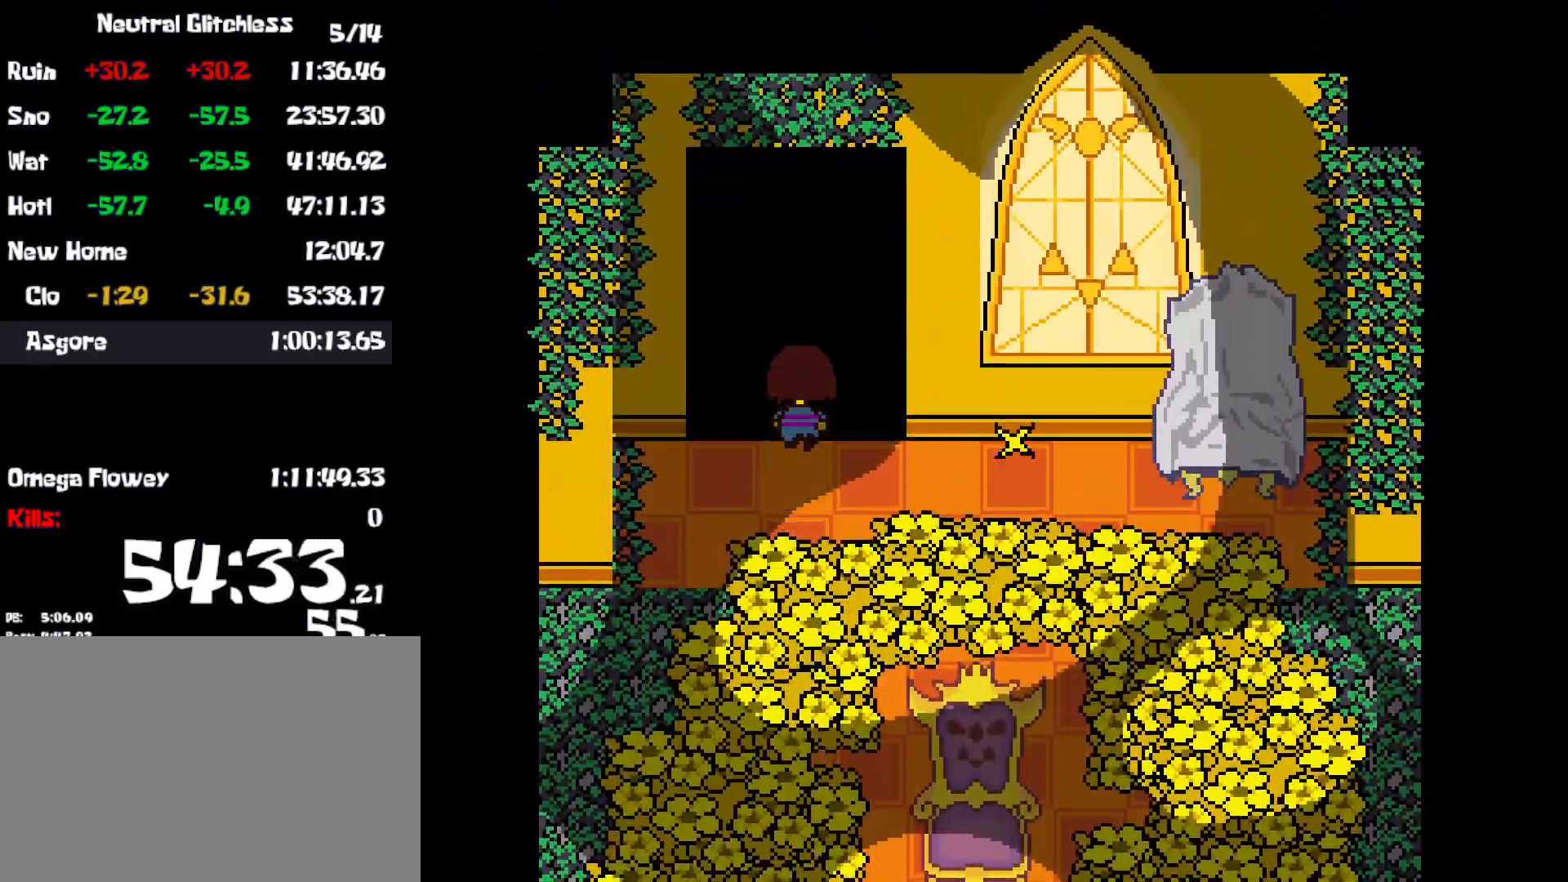
{"keys": ["right", "up", "z"], "events": [[34, "right", "down"], [134, "z", "down"], [200, "return", "down"], [200, "x", "down"], [200, "z", "up"], [267, "x", "up"], [300, "return", "up"], [300, "z", "down"], [350, "x", "down"], [350, "z", "up"], [400, "return", "down"], [417, "x", "up"], [450, "return", "up"], [467, "z", "down"]]}
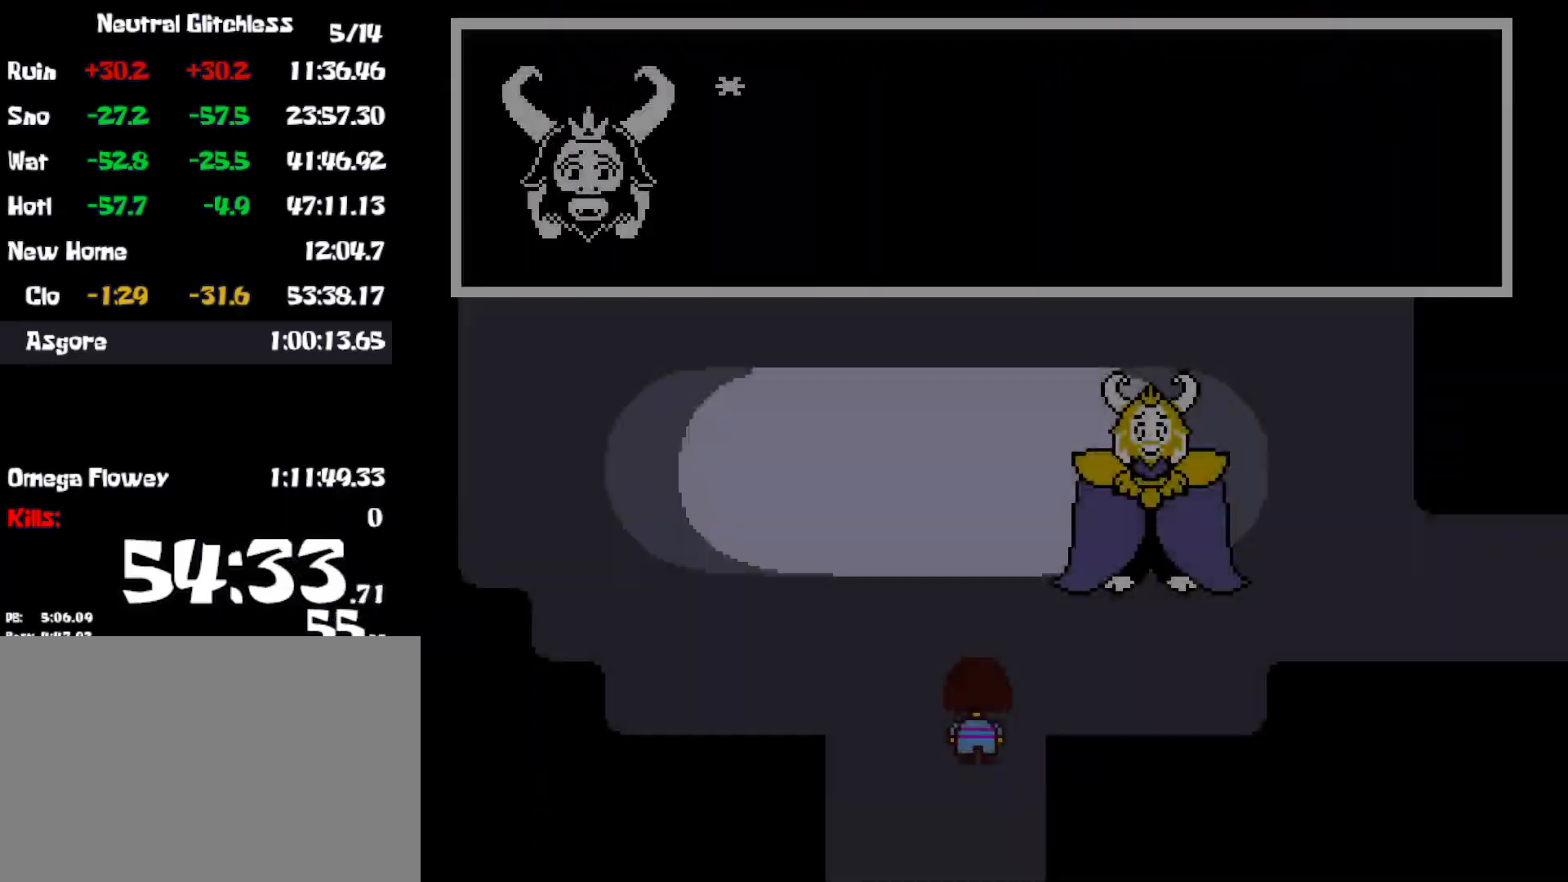
{"keys": ["return", "right", "up", "x"], "events": [[34, "return", "down"], [34, "z", "up"], [100, "return", "up"], [134, "z", "down"], [167, "return", "down"], [167, "x", "down"], [200, "z", "up"], [234, "return", "up"], [250, "x", "up"], [284, "z", "down"], [300, "return", "down"], [334, "z", "up"], [350, "x", "down"], [367, "return", "up"], [417, "x", "up"], [434, "z", "down"], [450, "return", "down"], [467, "x", "down"], [500, "z", "up"]]}
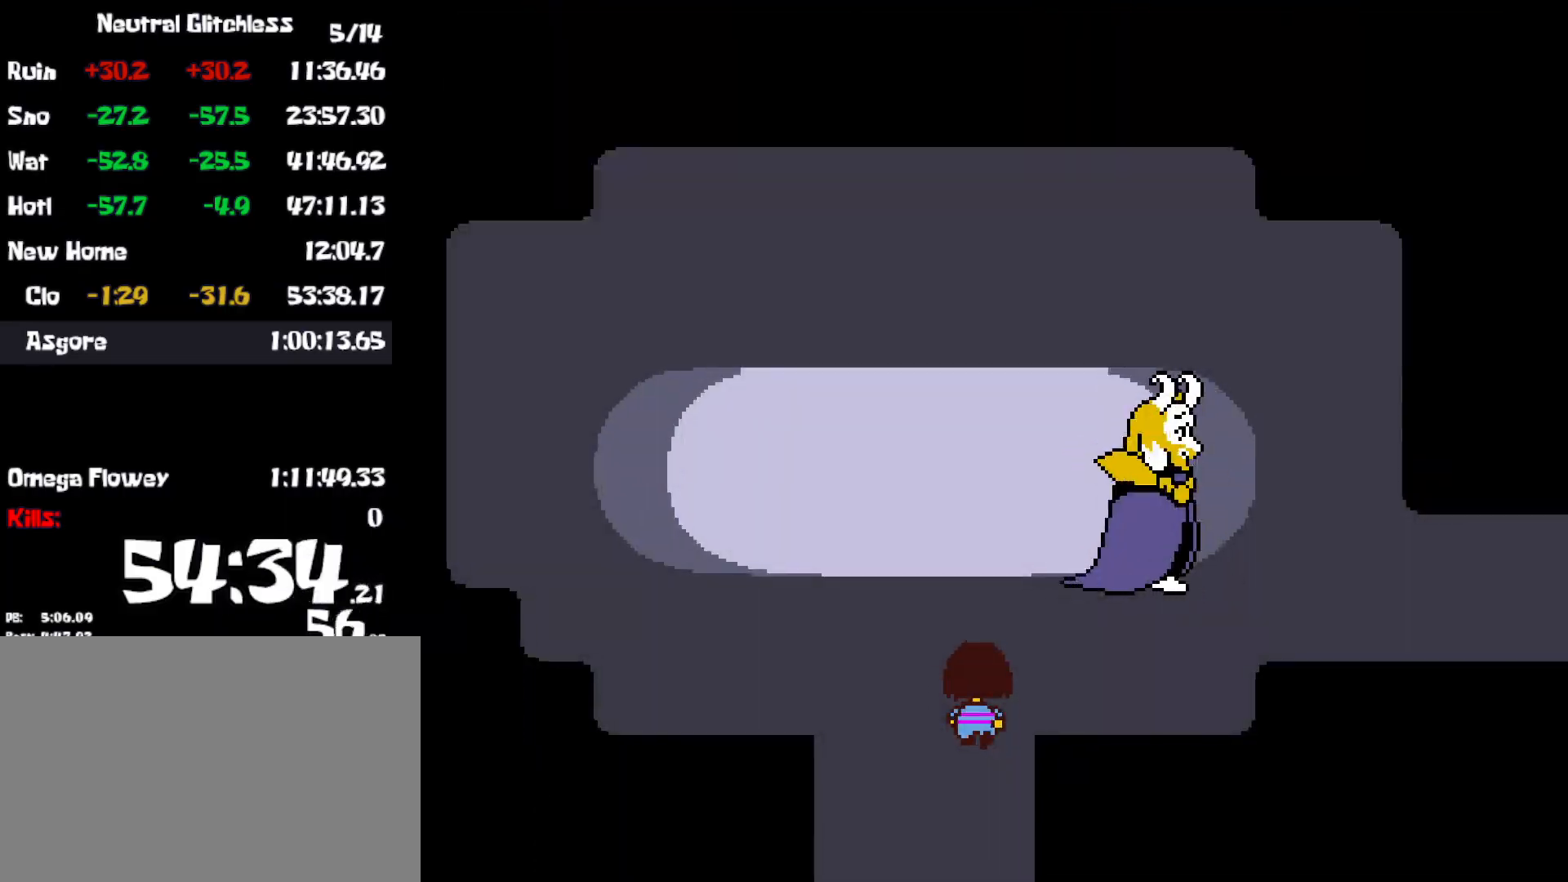
{"keys": ["right", "up"], "events": [[17, "return", "up"], [50, "x", "up"], [84, "return", "down"], [100, "z", "down"], [134, "x", "down"], [134, "z", "up"], [150, "return", "up"], [200, "x", "up"]]}
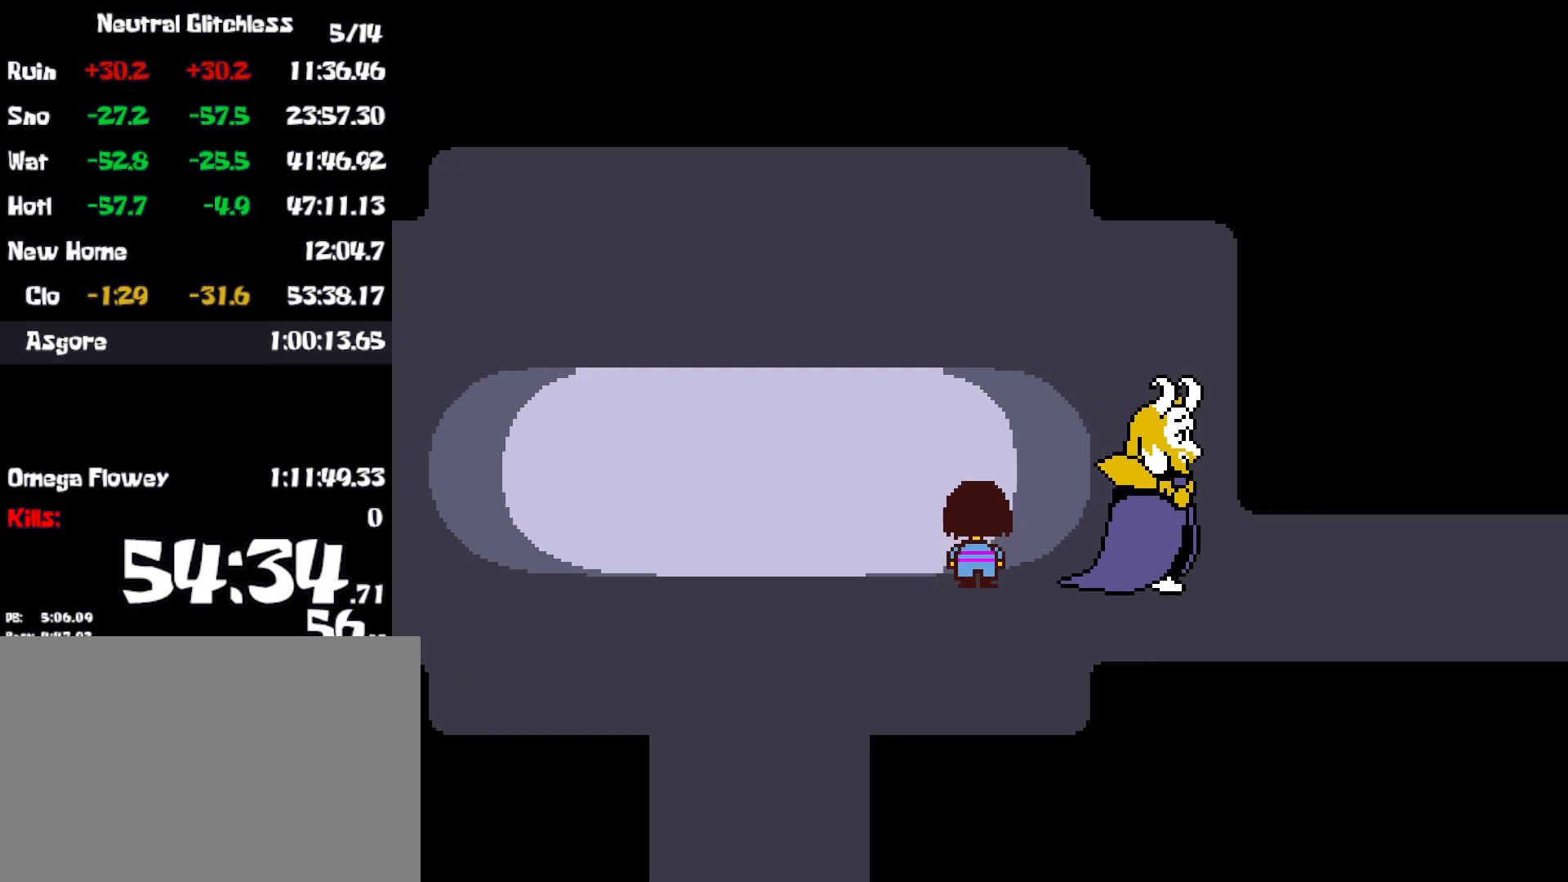
{"keys": ["right"], "events": [[100, "up", "up"], [434, "down", "down"], [500, "down", "up"]]}
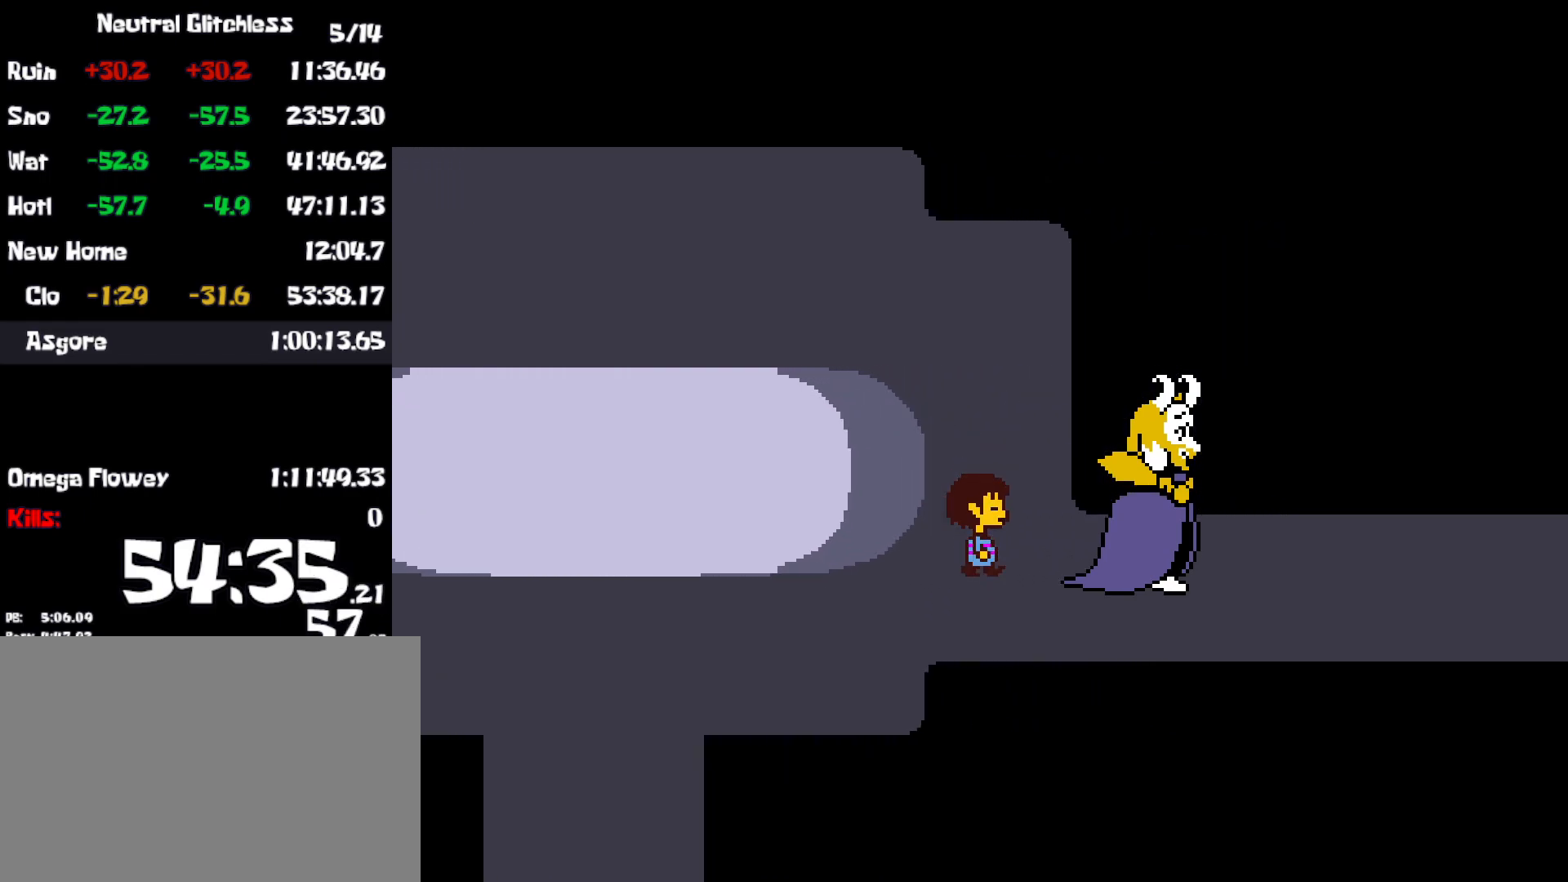
{"keys": ["right"], "events": []}
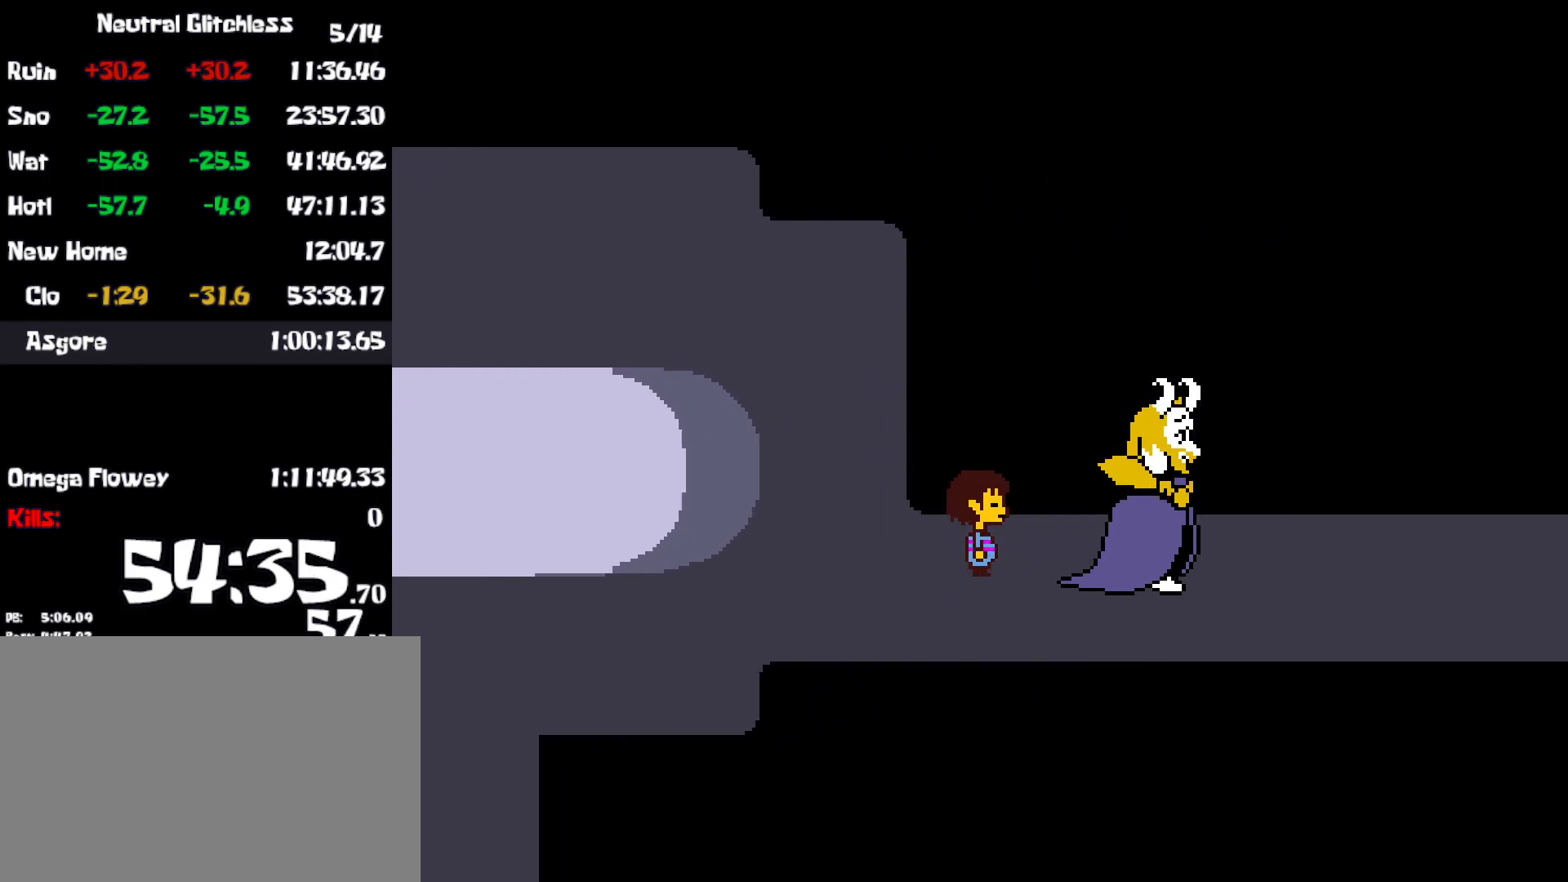
{"keys": ["right"], "events": []}
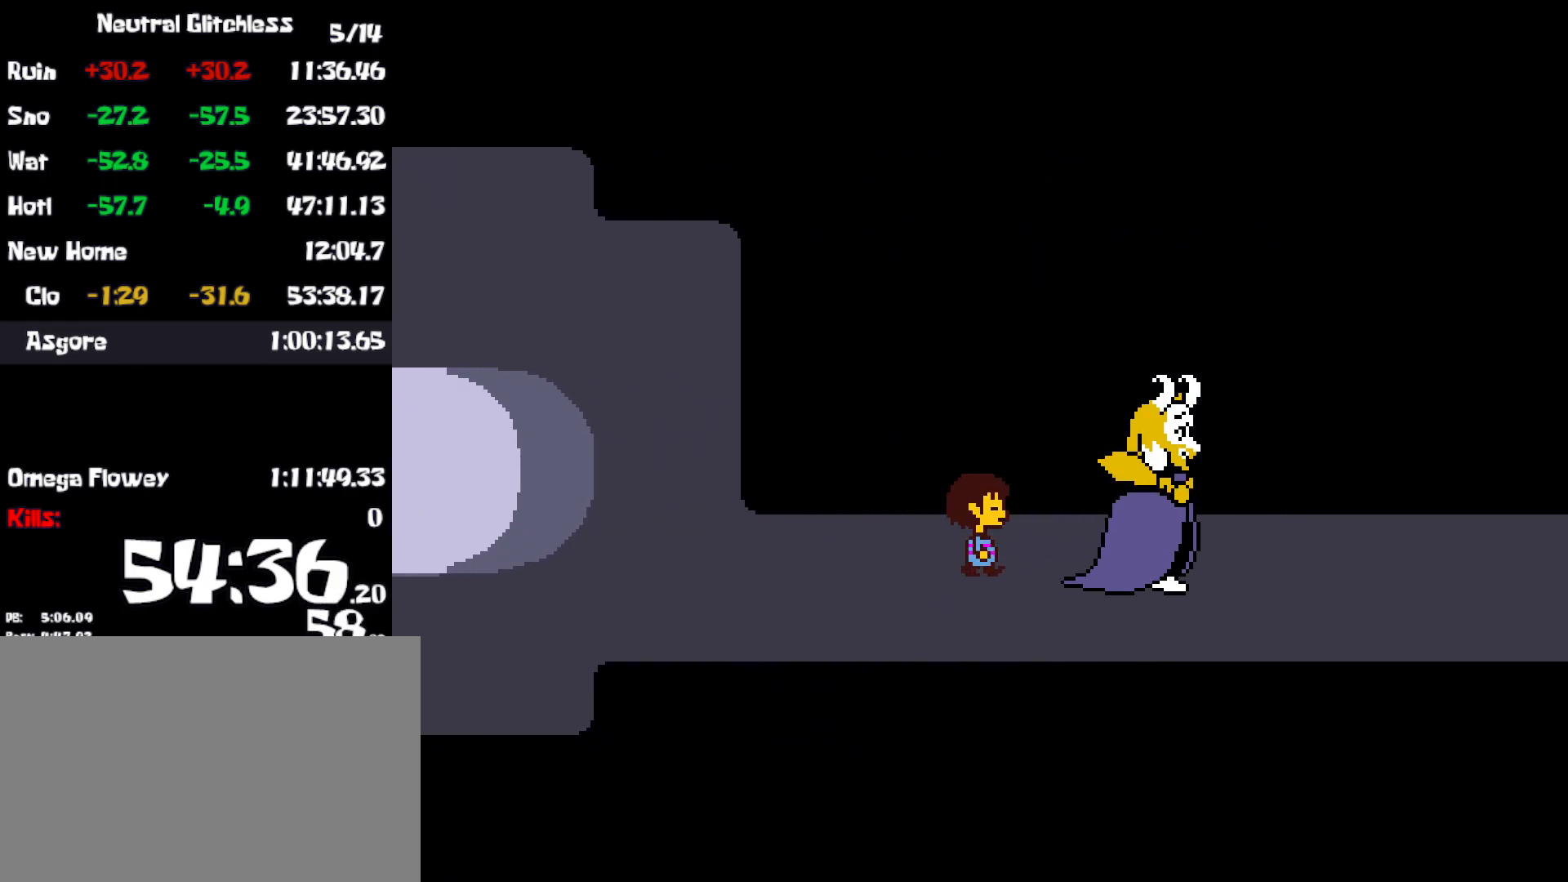
{"keys": ["return", "right", "x"], "events": [[84, "up", "down"], [317, "up", "up"], [434, "z", "down"], [450, "x", "down"], [484, "z", "up"], [500, "return", "down"]]}
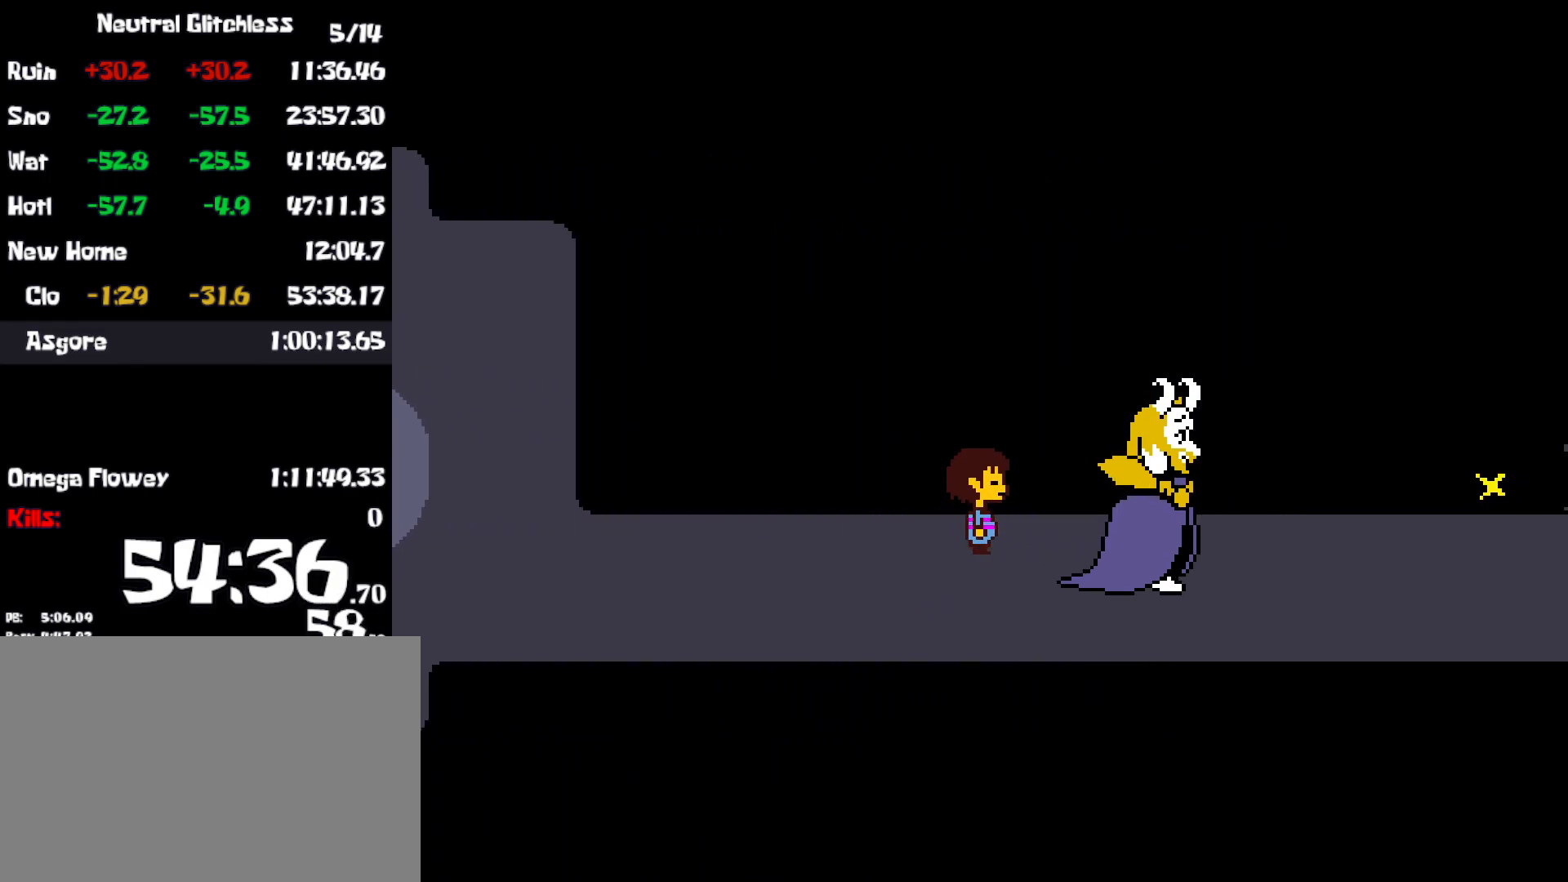
{"keys": ["right"], "events": [[17, "shift", "down"], [17, "x", "up"], [50, "return", "up"], [100, "shift", "up"], [134, "x", "down"], [184, "x", "up"]]}
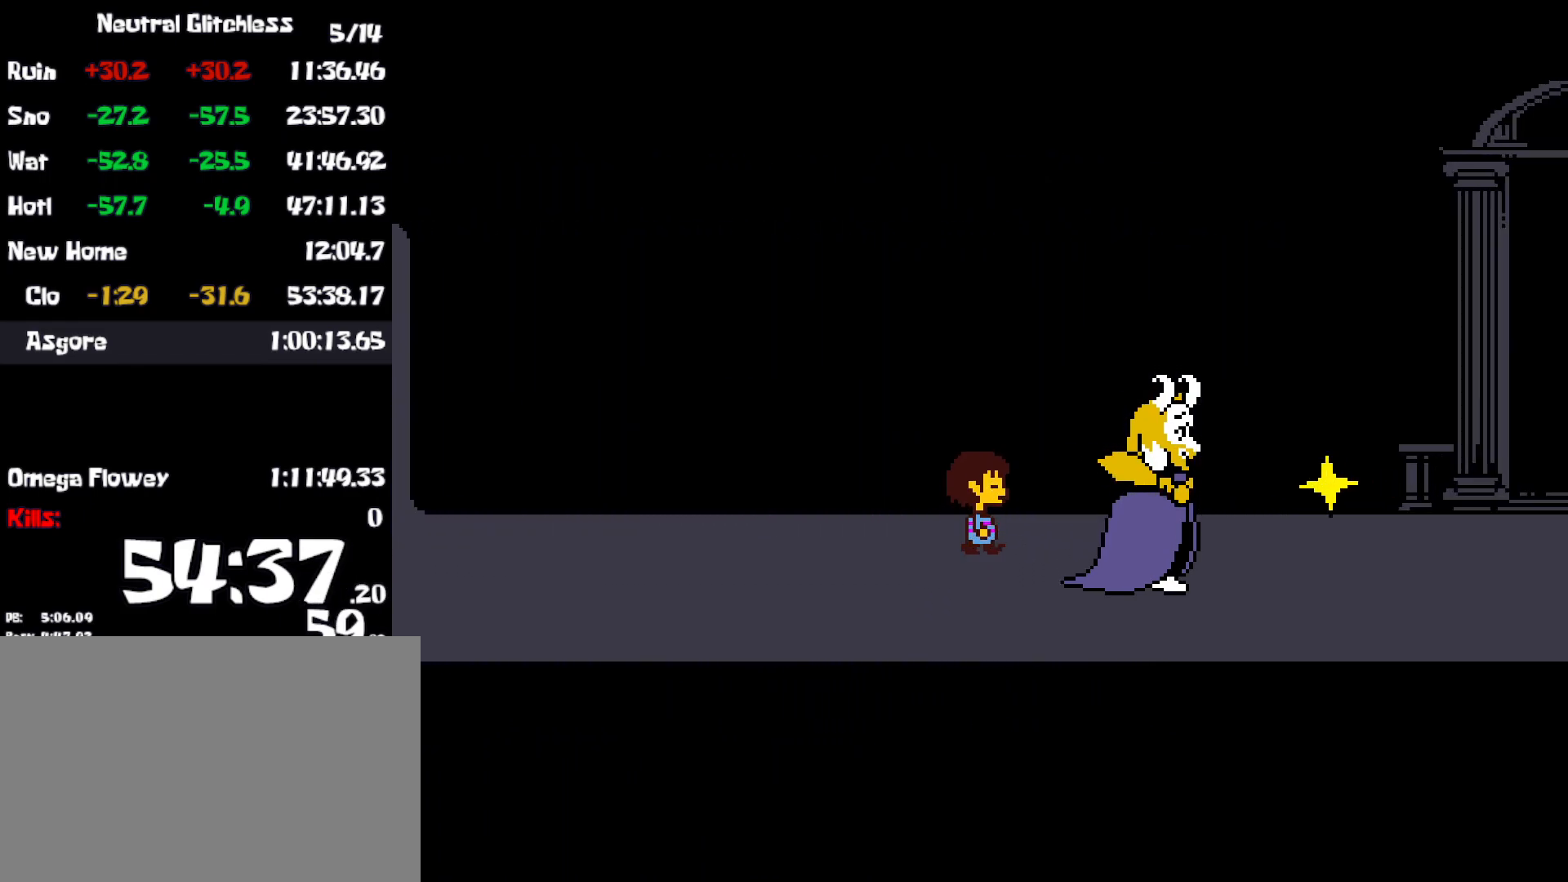
{"keys": ["right", "shift", "x"], "events": [[67, "z", "down"], [117, "return", "down"], [117, "shift", "down"], [134, "up", "down"], [134, "x", "down"], [134, "z", "up"], [150, "up", "up"], [184, "return", "up"], [217, "shift", "up"], [217, "x", "up"], [250, "z", "down"], [267, "return", "down"], [267, "up", "down"], [300, "x", "down"], [300, "z", "up"], [317, "return", "up"], [317, "shift", "down"], [317, "up", "up"], [367, "x", "up"], [384, "shift", "up"], [400, "z", "down"], [417, "return", "down"], [417, "up", "down"], [450, "return", "up"], [450, "shift", "down"], [450, "up", "up"], [484, "x", "down"], [484, "z", "up"]]}
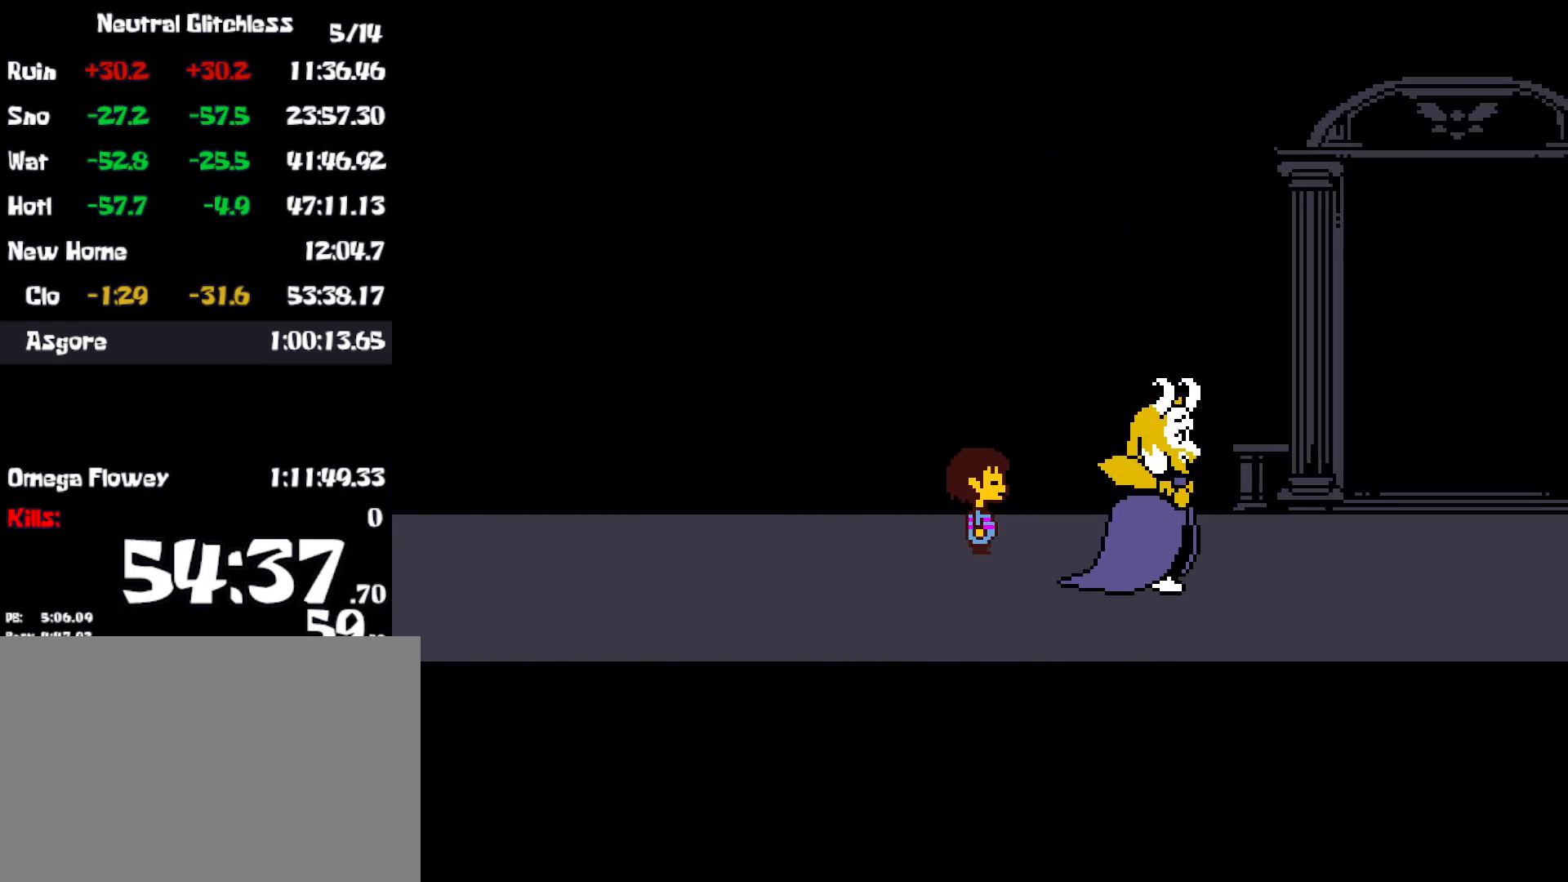
{"keys": ["right", "shift", "up", "x"], "events": [[34, "shift", "up"], [34, "x", "up"], [67, "z", "down"], [84, "shift", "down"], [134, "shift", "up"], [134, "x", "down"], [134, "z", "up"], [200, "return", "down"], [217, "shift", "down"], [217, "x", "up"], [234, "z", "down"], [250, "return", "up"], [284, "shift", "up"], [284, "x", "down"], [284, "z", "up"], [367, "return", "down"], [367, "shift", "down"], [367, "x", "up"], [384, "z", "down"], [400, "return", "up"], [434, "shift", "up"], [434, "x", "down"], [434, "z", "up"], [500, "shift", "down"], [500, "up", "down"]]}
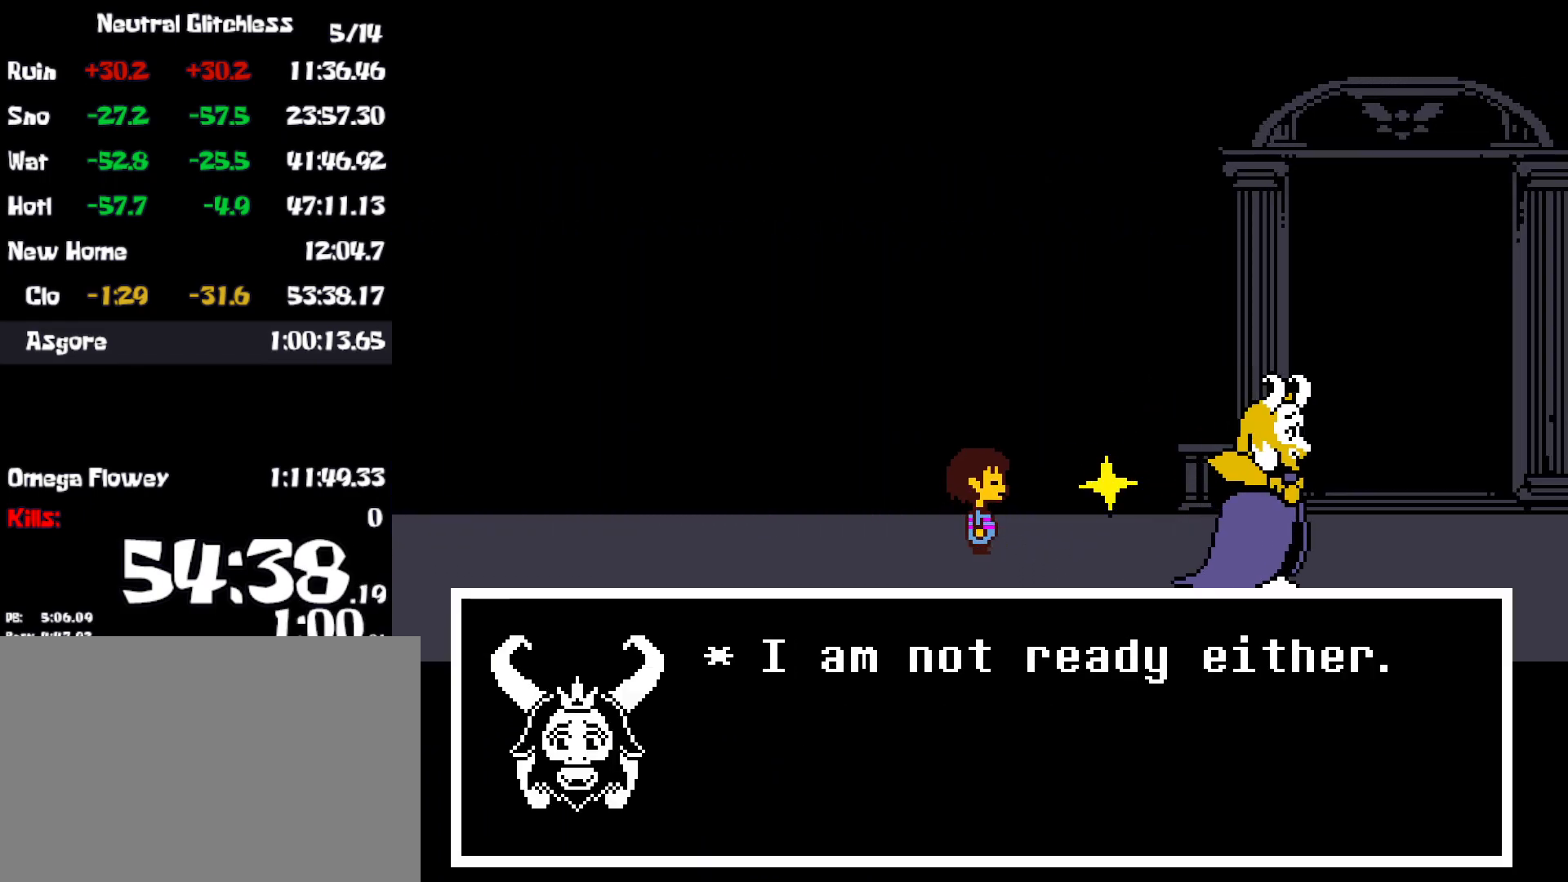
{"keys": ["right"], "events": [[17, "x", "up"], [34, "z", "down"], [50, "shift", "up"], [84, "up", "up"], [84, "x", "down"], [84, "z", "up"], [117, "shift", "down"], [117, "up", "down"], [134, "return", "down"], [150, "return", "up"], [150, "shift", "up"], [167, "x", "up"], [167, "z", "down"], [234, "shift", "down"], [234, "x", "down"], [234, "z", "up"], [267, "return", "down"], [284, "return", "up"], [284, "shift", "up"], [317, "up", "up"], [317, "x", "up"]]}